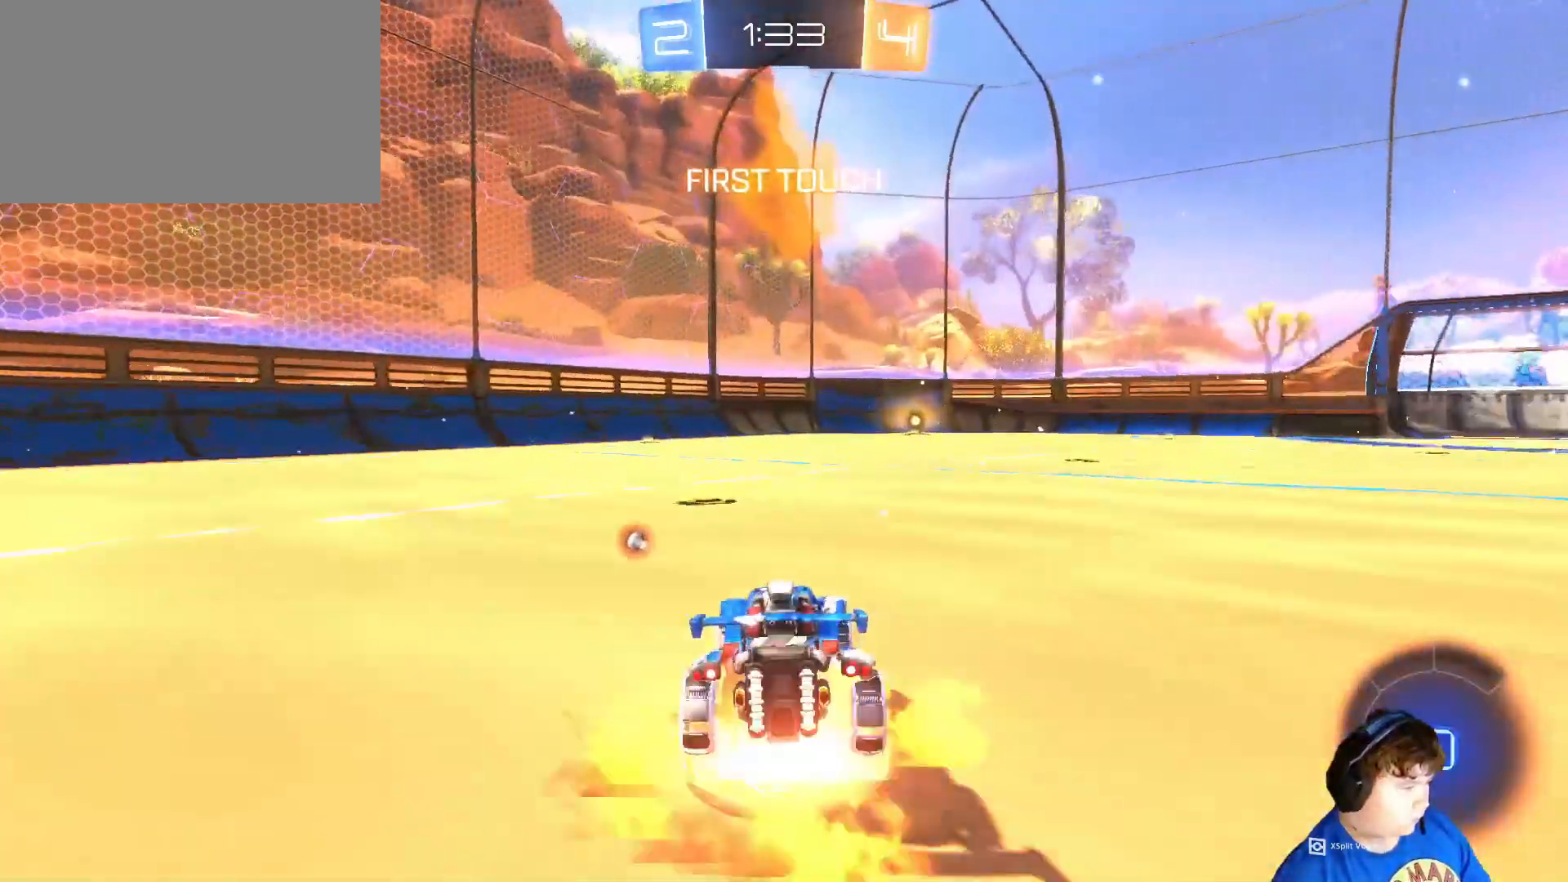
Gameplay with keyboard and mouse; each line is a JSON object with the keys and mouse buttons held at the frame after it. "events" lists presses ("down") and releases ("up") of "1", "2", "3", "4", "5", "a", "alt", "c", "caps_lock", "ctrl", "d", "e", "f", "g", "q", "r", "s", "shift", "space", "t", "tab", "v", "w", "x", "z", "mouse_left", "mouse_wheel" and "mouse_right" between this image and that frame as [ms after this image, input, new state], when the widget could be followed in between. "mouse_left", "mouse_wheel", "mouse_right" = the "left", "wheel", "right" buttons of the "mouse" list. No other keys are recorded. "wheel" means that the mouse wheel is clicked or scrolled. "mouse_move" is the direction in which the mouse moves at that frame (one of eight, or "still"), when it could be read.
{"keys": ["w"], "mouse": [], "mouse_move": "still", "events": [[83, "mouse_left", "up"], [83, "mouse_right", "up"], [183, "mouse_right", "down"], [283, "mouse_right", "up"]]}
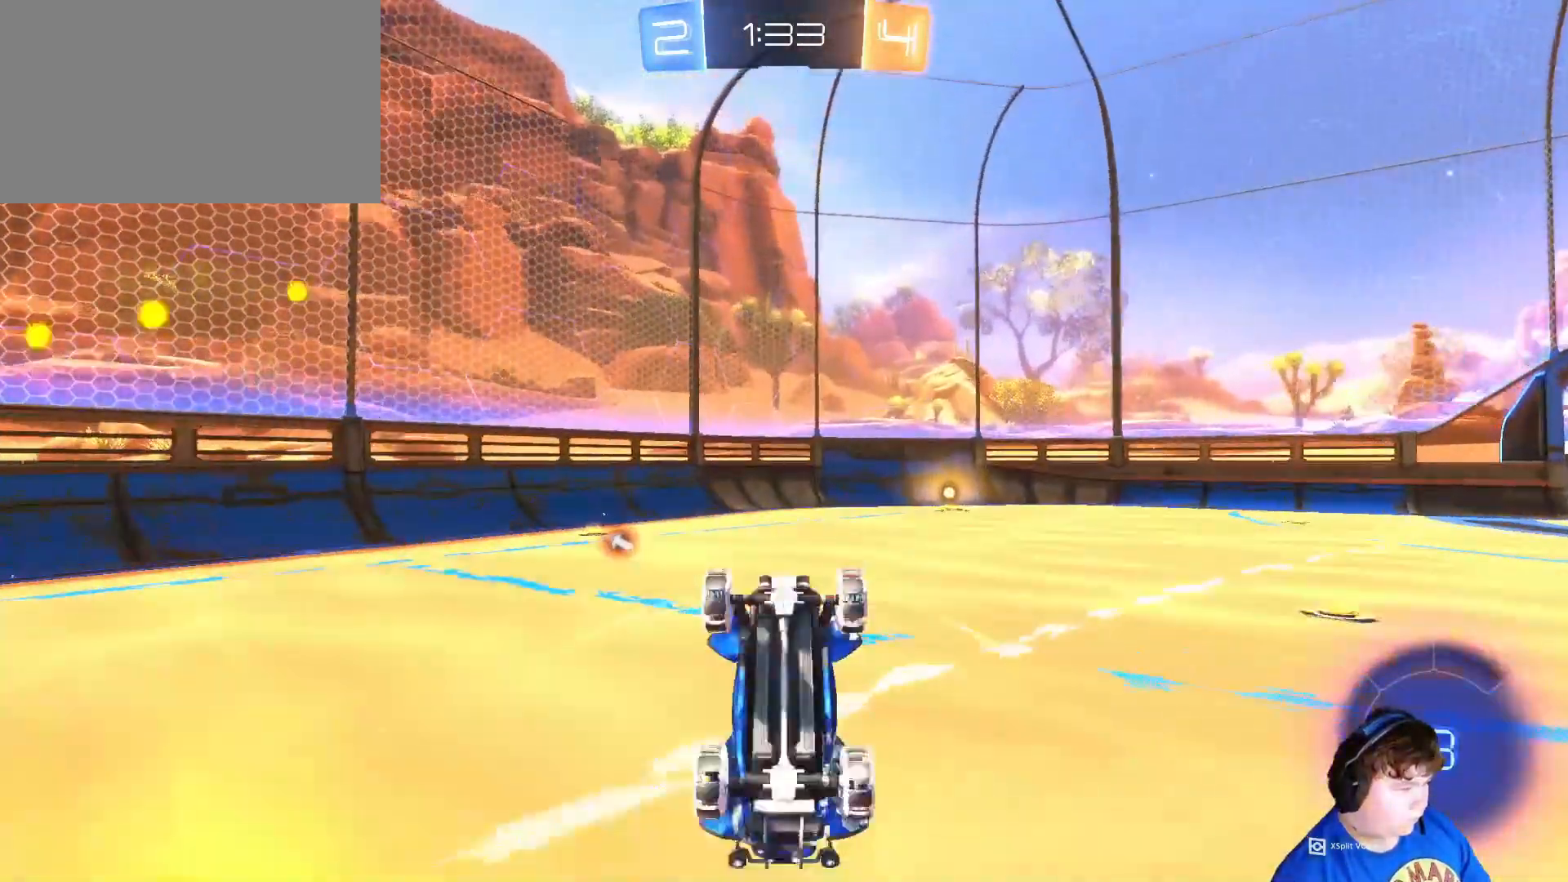
{"keys": [], "mouse": [], "mouse_move": "still", "events": [[117, "d", "down"], [117, "w", "up"], [217, "d", "up"]]}
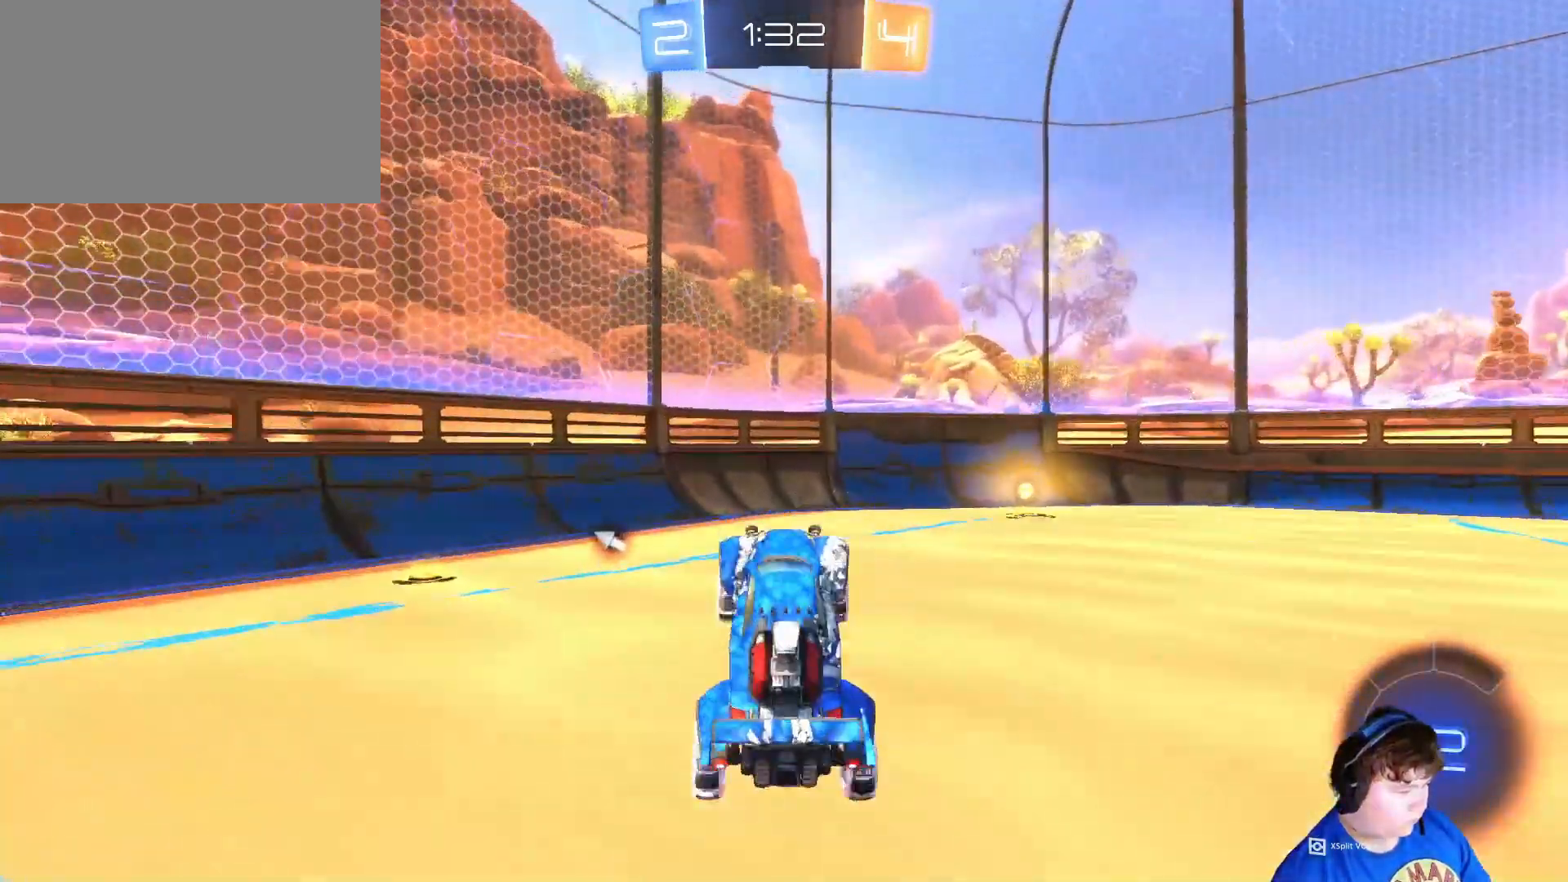
{"keys": ["w"], "mouse": ["left"], "mouse_move": "still", "events": [[183, "d", "down"], [183, "w", "down"], [317, "mouse_left", "down"], [450, "d", "up"]]}
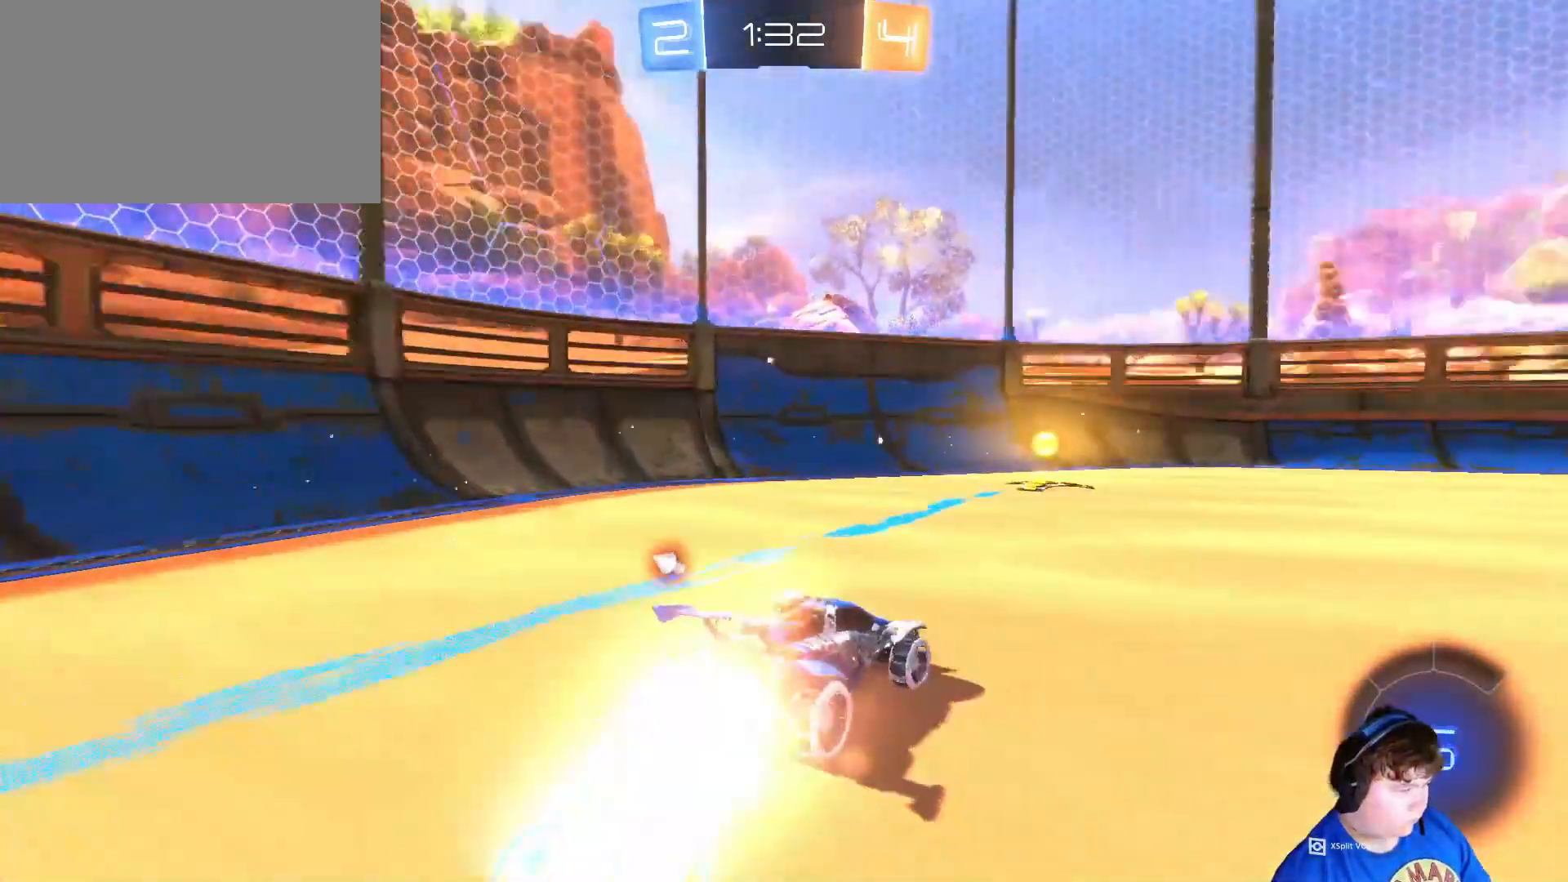
{"keys": ["a", "shift", "w"], "mouse": [], "mouse_move": "still", "events": [[50, "d", "down"], [150, "d", "up"], [183, "a", "down"], [183, "mouse_left", "up"], [383, "shift", "down"]]}
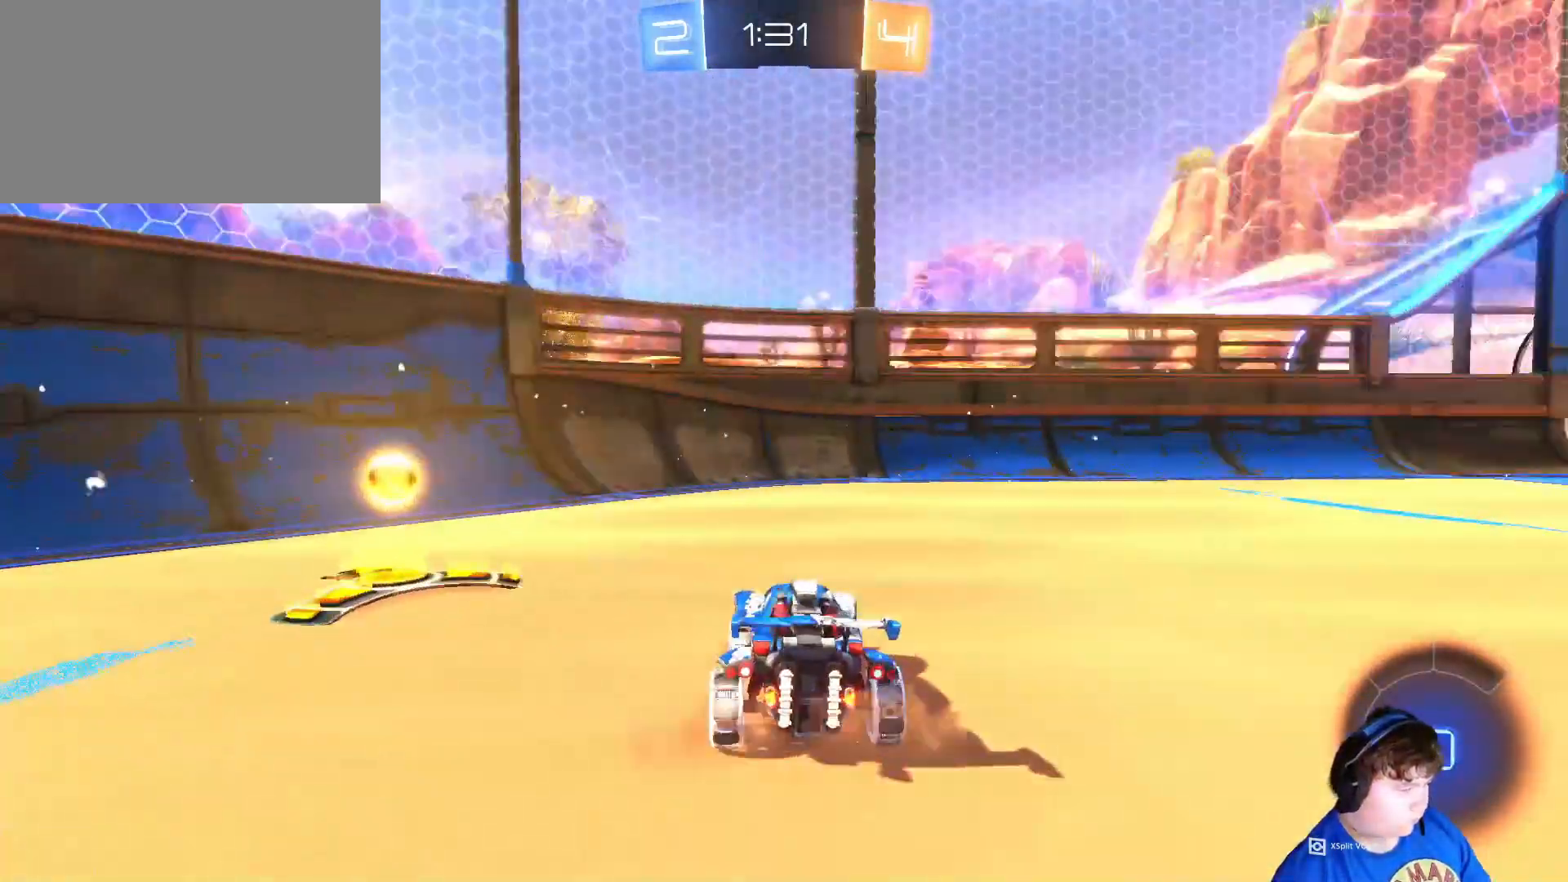
{"keys": ["d", "s"], "mouse": [], "mouse_move": "still", "events": [[17, "shift", "up"], [17, "space", "down"], [150, "space", "up"], [217, "w", "up"], [383, "s", "down"], [483, "a", "up"], [483, "d", "down"]]}
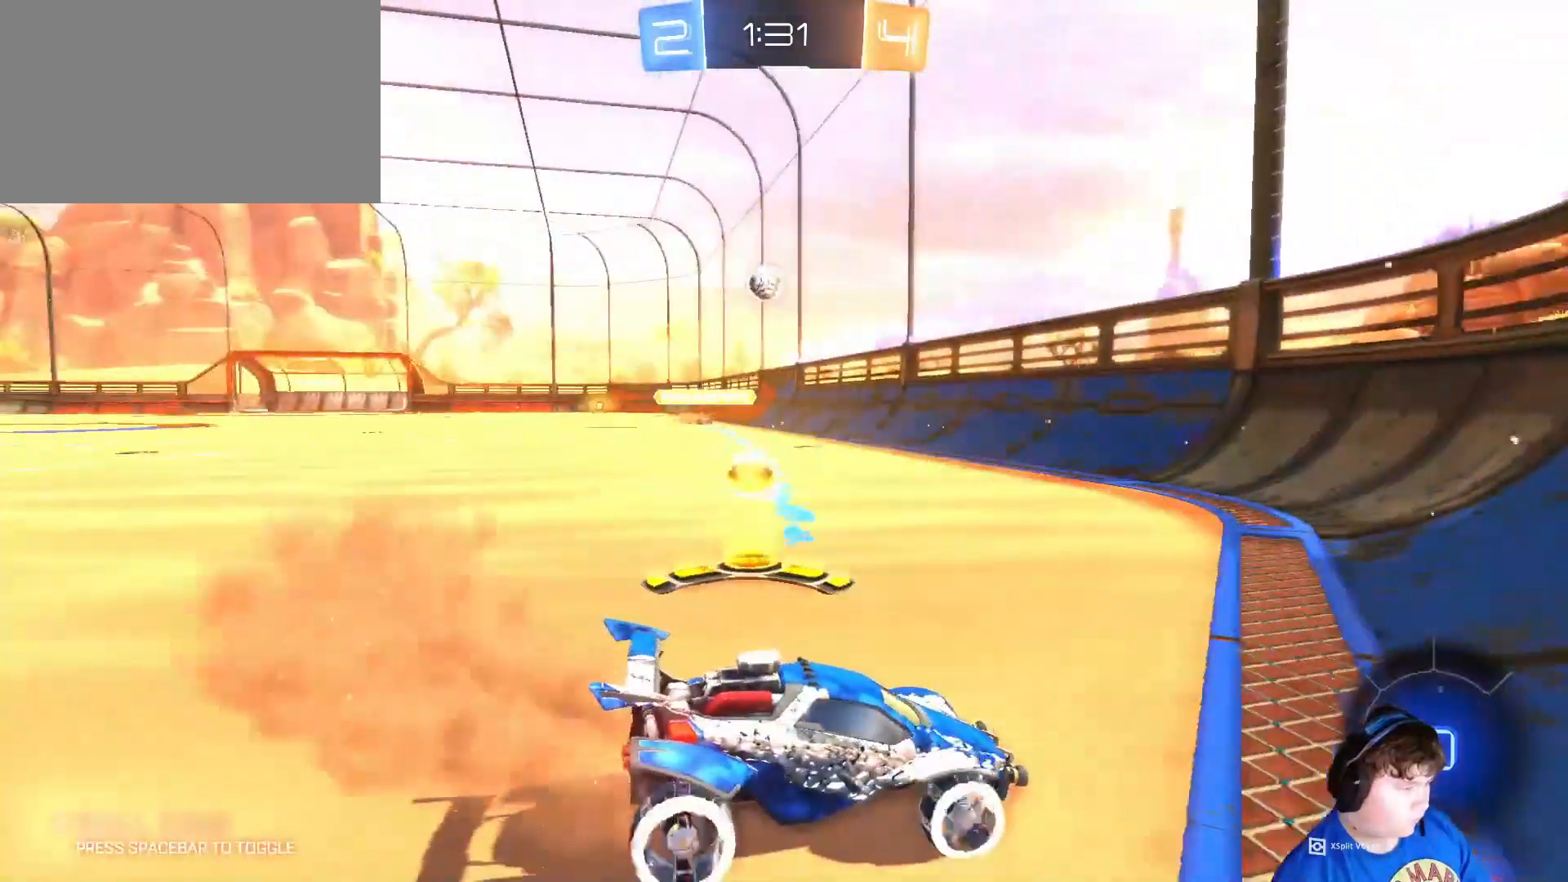
{"keys": ["a"], "mouse": [], "mouse_move": "still", "events": [[417, "s", "up"], [450, "a", "down"], [450, "d", "up"]]}
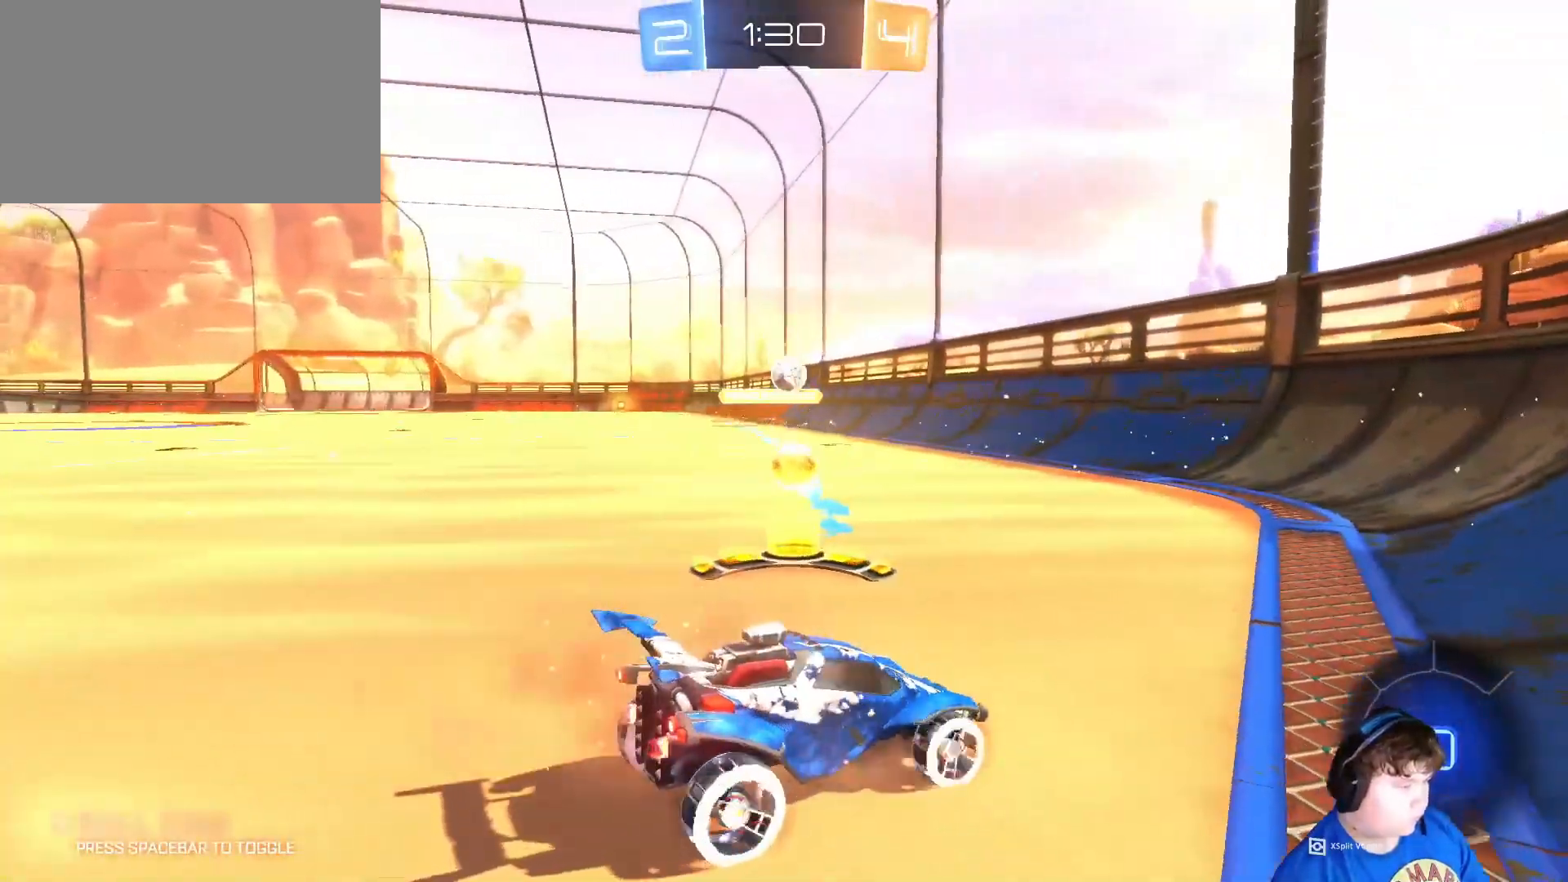
{"keys": ["a", "w"], "mouse": [], "mouse_move": "down", "events": [[50, "w", "down"]]}
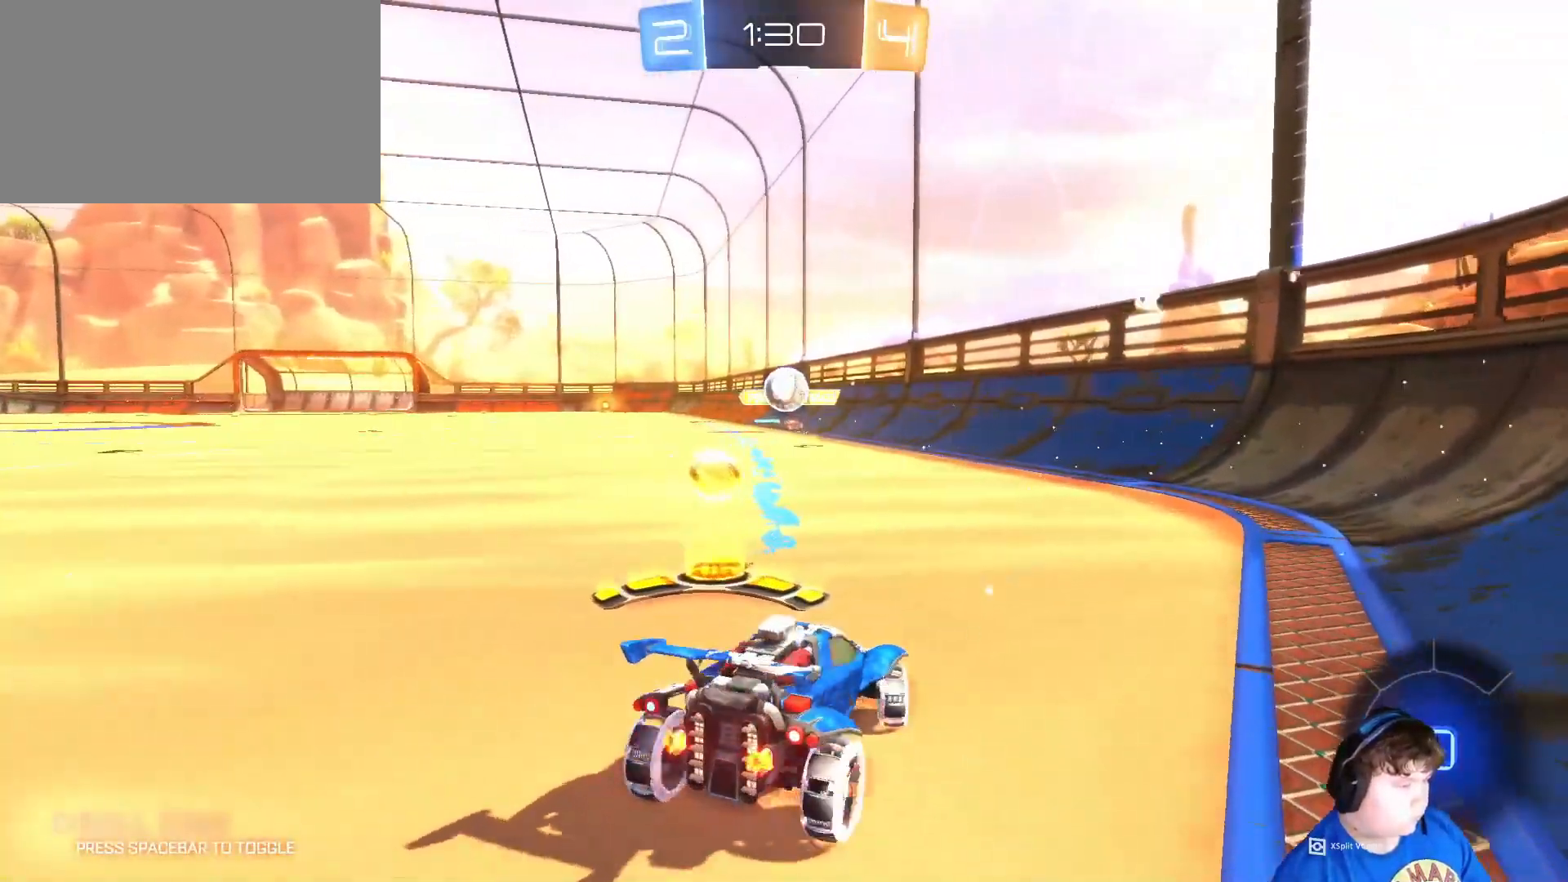
{"keys": ["w"], "mouse": ["left"], "mouse_move": "still", "events": [[117, "a", "up"], [150, "mouse_left", "down"]]}
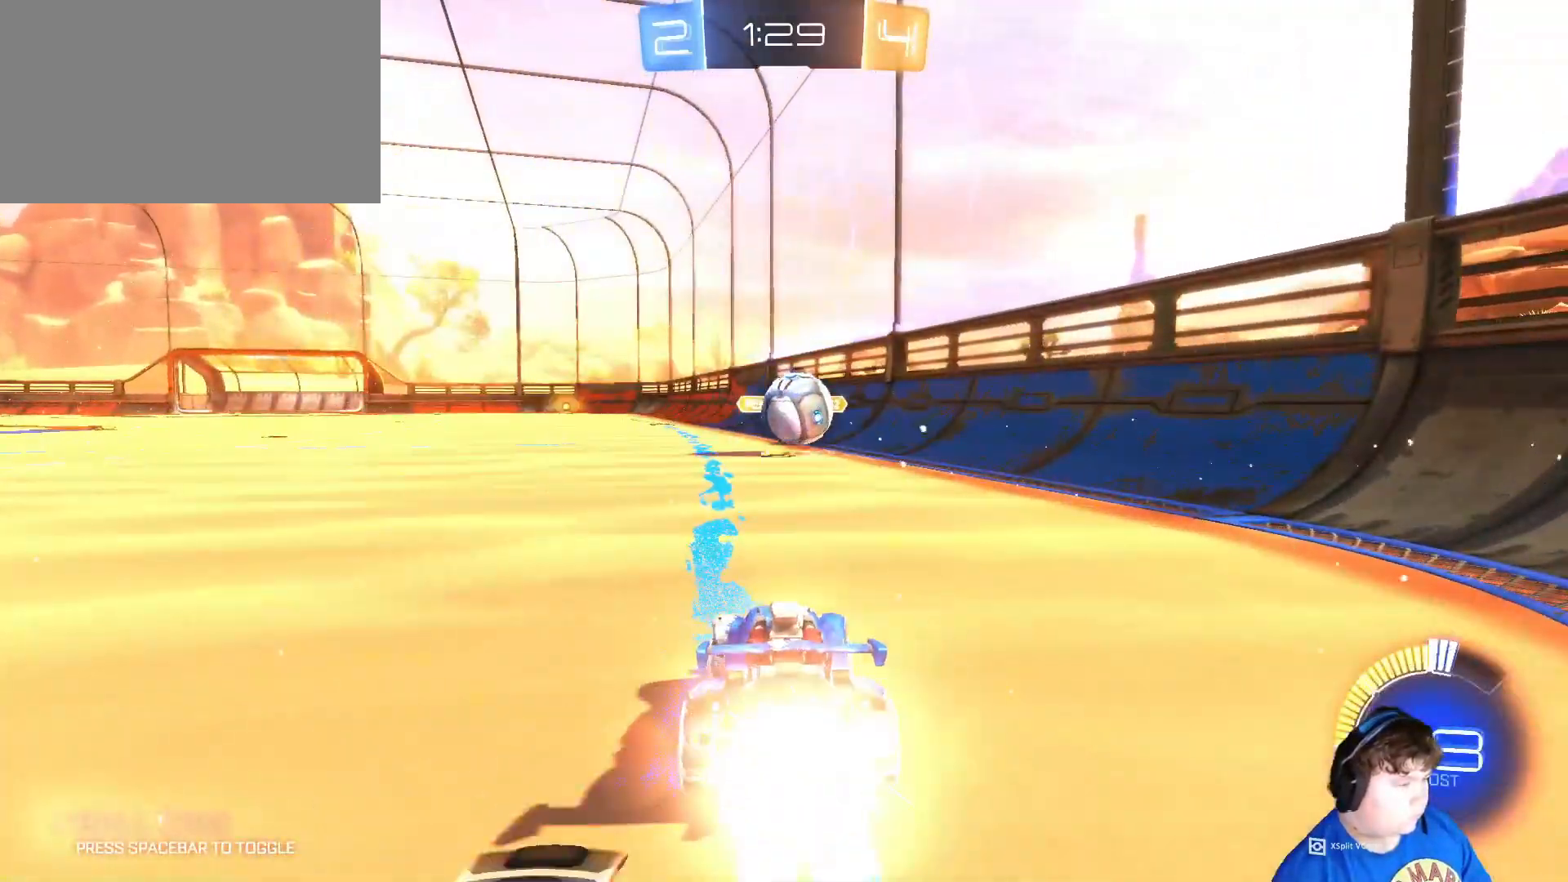
{"keys": ["d", "w"], "mouse": [], "mouse_move": "right", "events": [[17, "d", "down"], [17, "mouse_right", "down"], [17, "w", "up"], [83, "d", "up"], [183, "d", "down"], [217, "mouse_right", "up"], [250, "mouse_right", "down"], [250, "w", "down"], [417, "mouse_right", "up"], [450, "mouse_left", "up"]]}
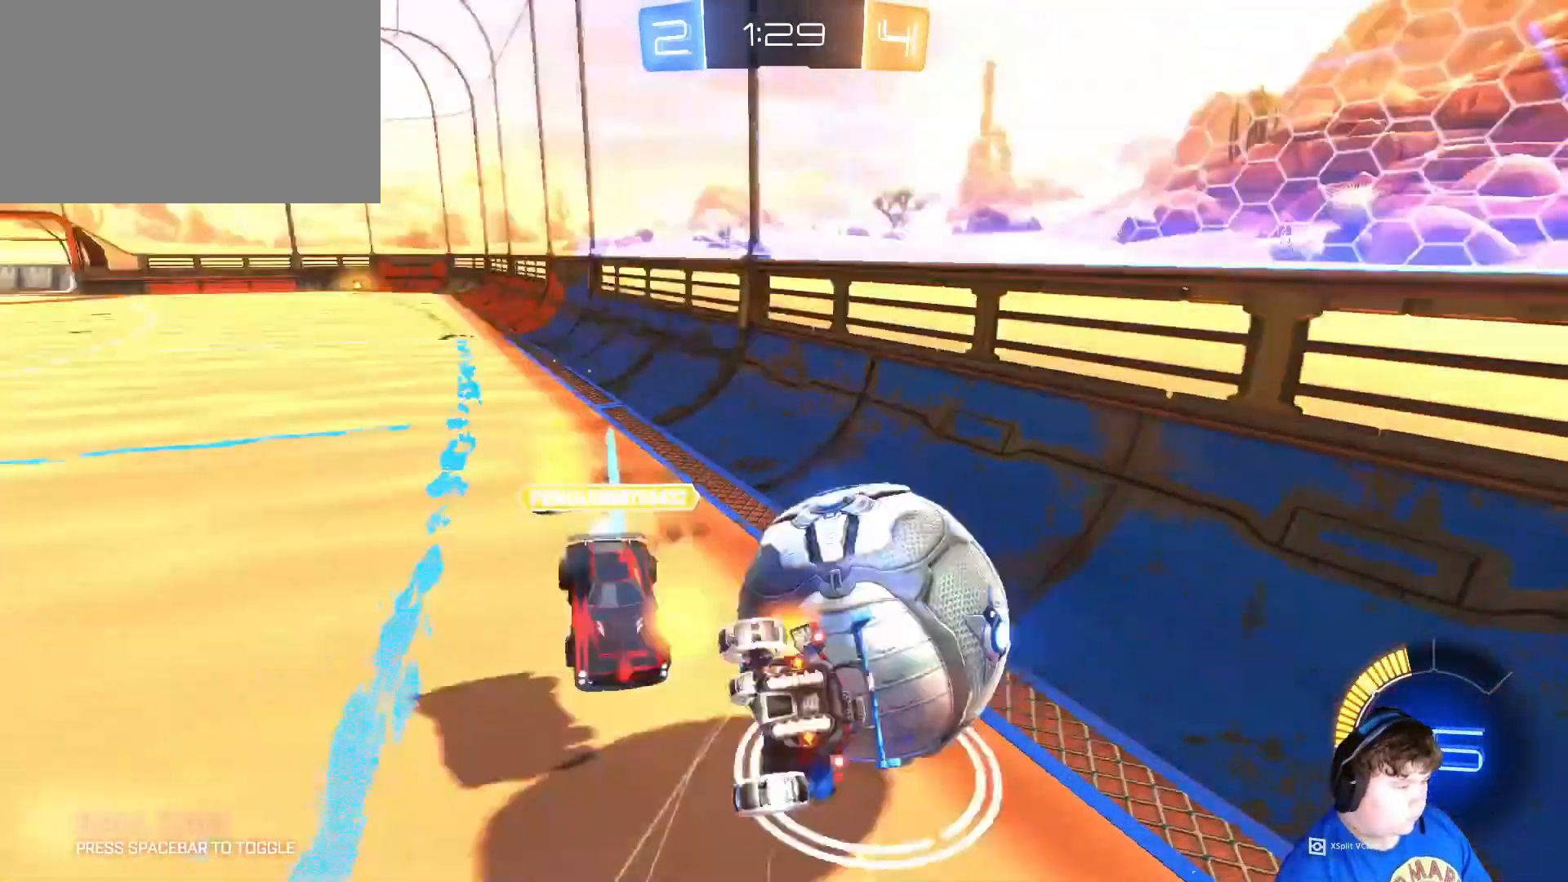
{"keys": ["w"], "mouse": [], "mouse_move": "still", "events": [[383, "d", "up"]]}
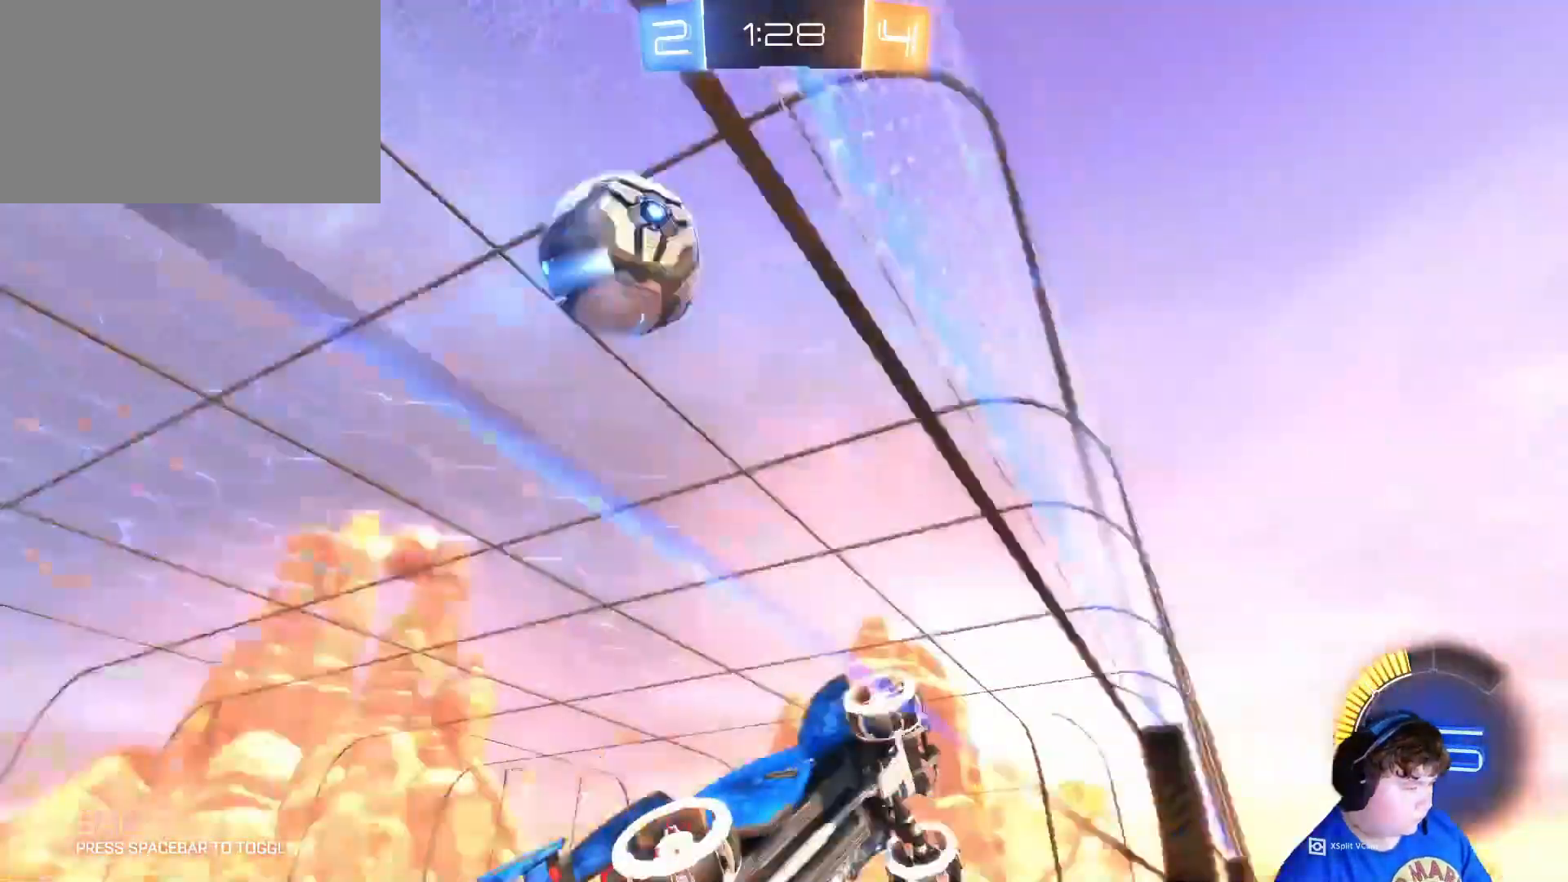
{"keys": ["a", "w"], "mouse": [], "mouse_move": "still", "events": [[17, "a", "down"], [50, "a", "up"], [117, "d", "down"], [450, "a", "down"], [450, "d", "up"]]}
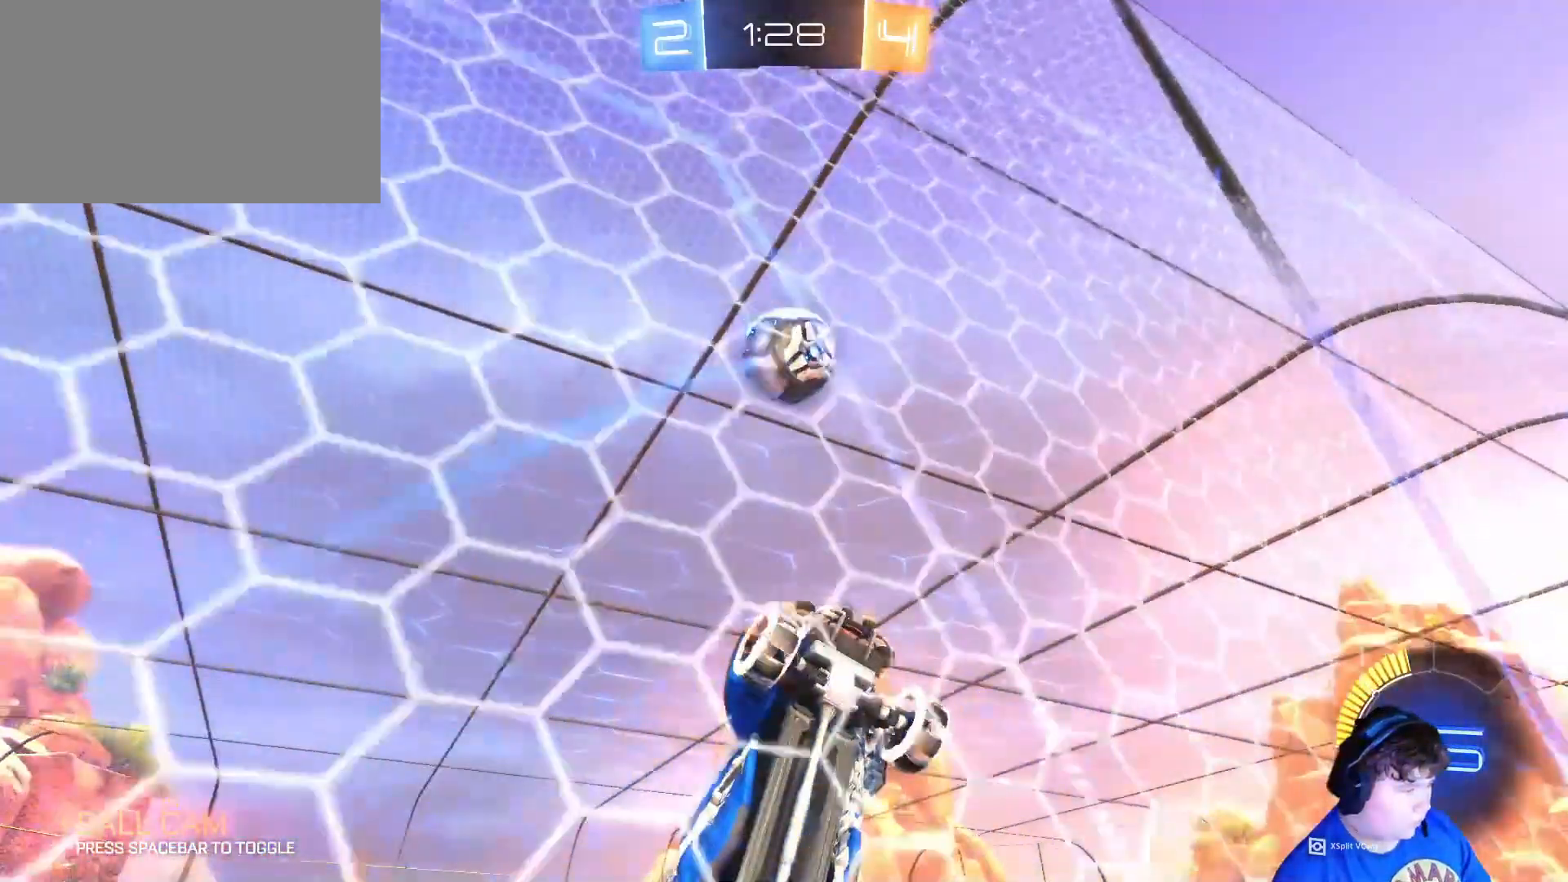
{"keys": ["d", "s"], "mouse": [], "mouse_move": "up-right", "events": [[217, "a", "up"], [217, "mouse_right", "down"], [217, "w", "up"], [283, "s", "down"], [317, "d", "down"], [450, "mouse_right", "up"]]}
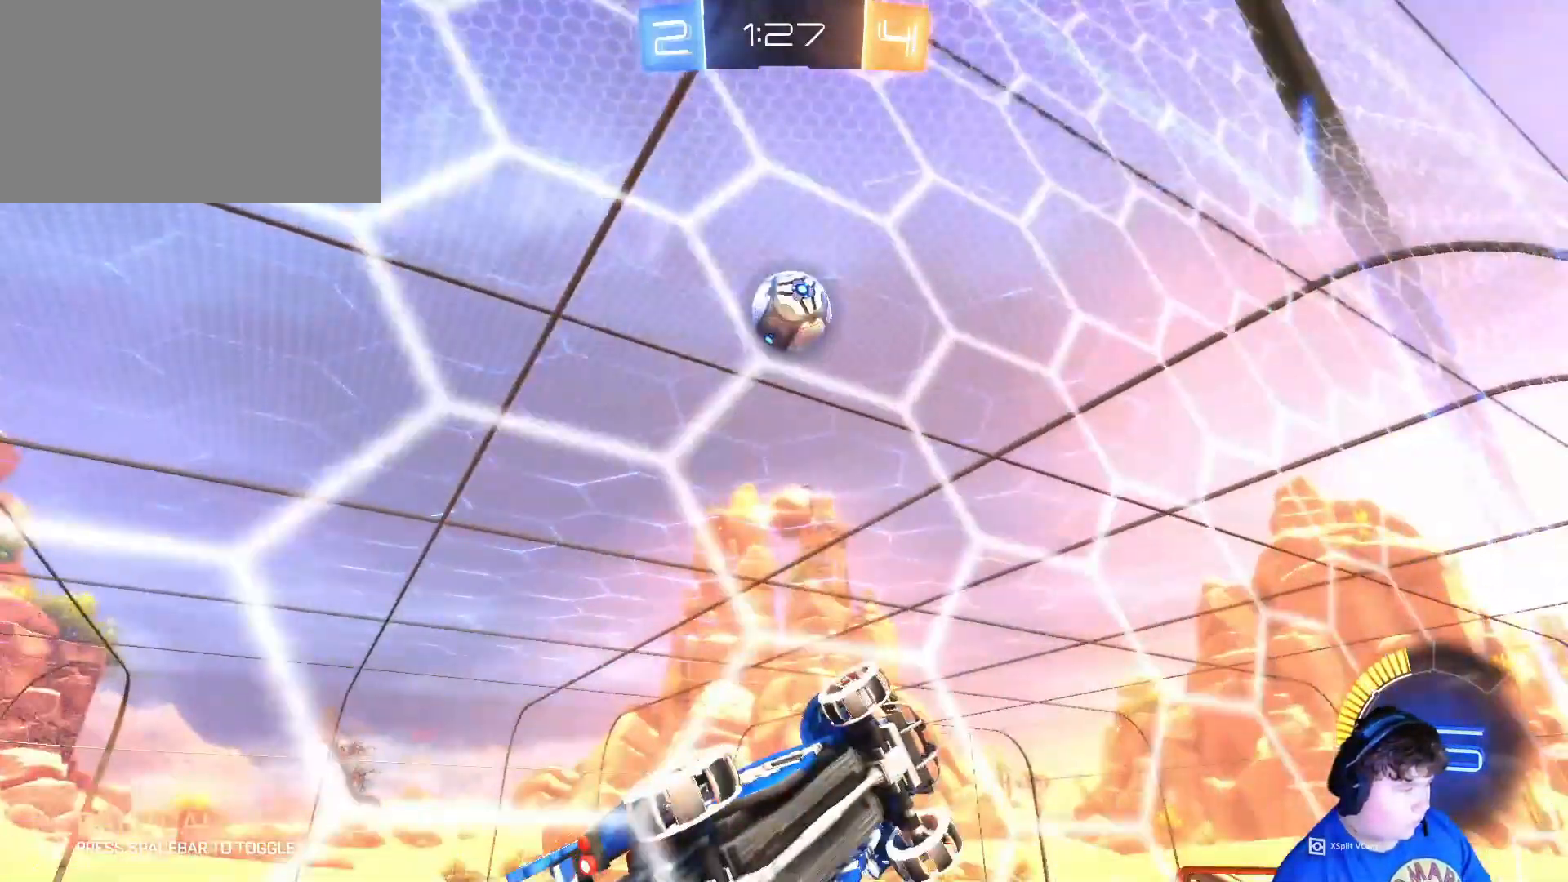
{"keys": ["a", "s", "shift"], "mouse": [], "mouse_move": "still", "events": [[17, "a", "down"], [50, "shift", "down"], [150, "d", "up"], [150, "mouse_left", "down"], [150, "s", "up"], [283, "s", "down"], [417, "s", "up"], [483, "mouse_left", "up"], [483, "s", "down"]]}
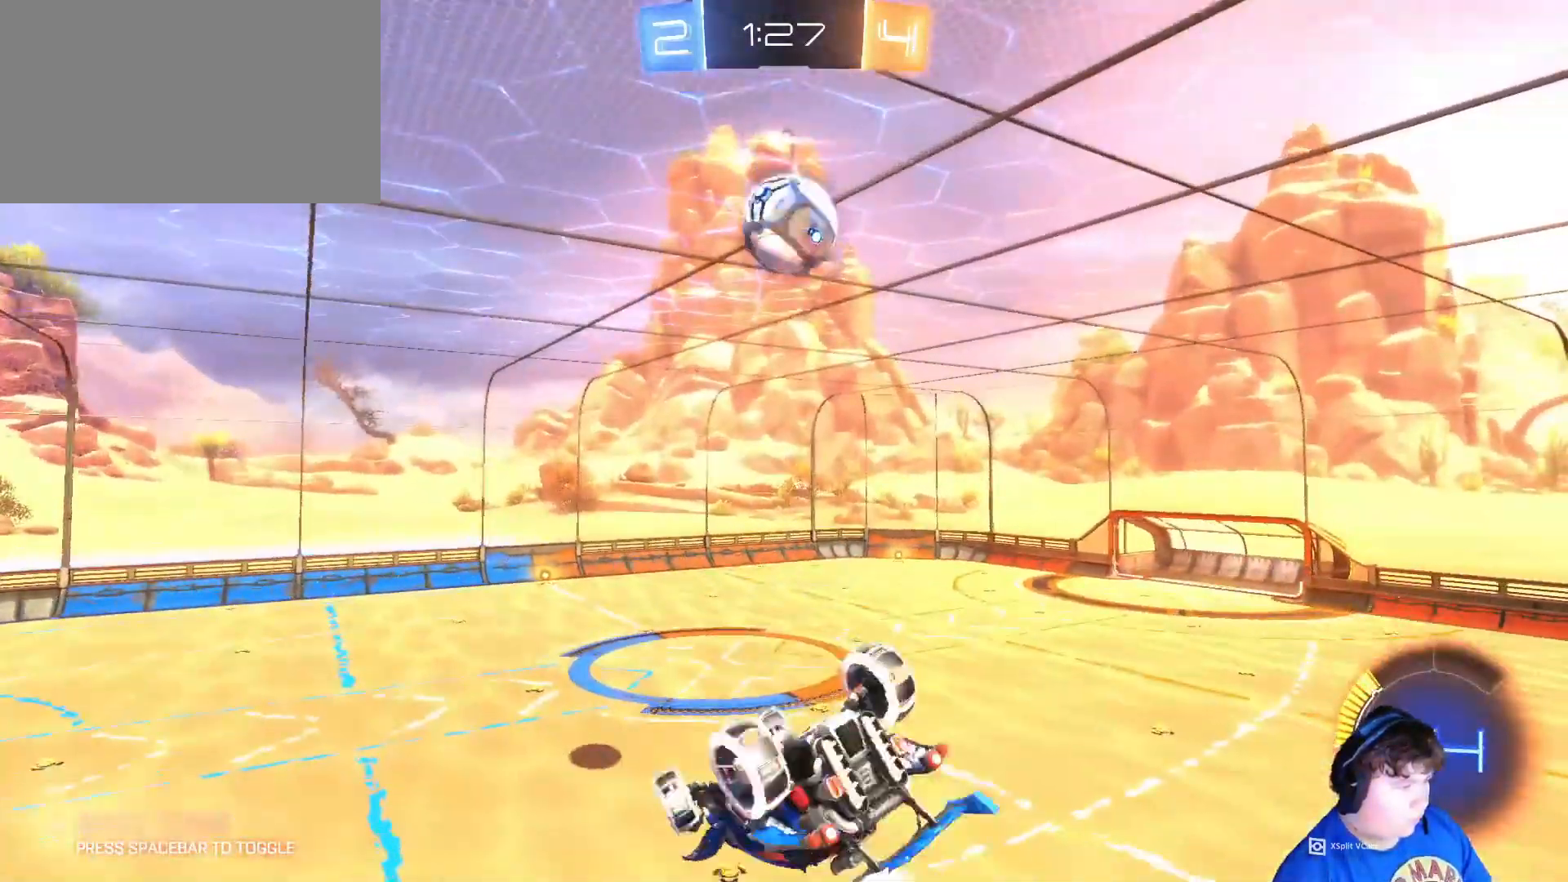
{"keys": ["a", "shift"], "mouse": [], "mouse_move": "still", "events": [[117, "mouse_left", "down"], [217, "a", "up"], [217, "shift", "up"], [283, "s", "up"], [350, "mouse_left", "up"], [383, "a", "down"], [450, "shift", "down"]]}
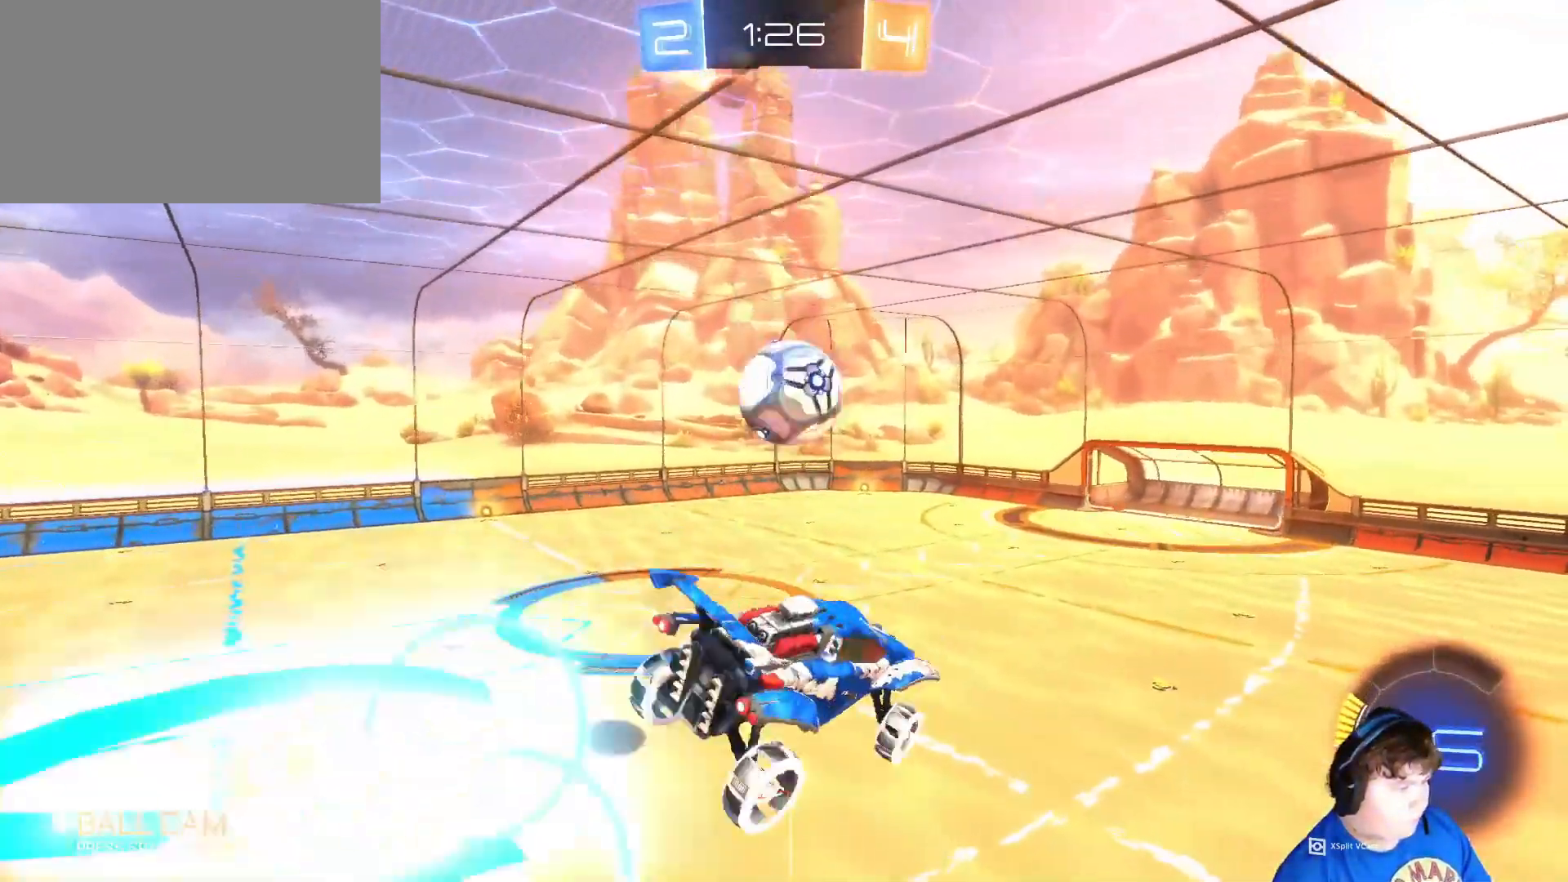
{"keys": ["a", "s", "shift"], "mouse": ["left"], "mouse_move": "still", "events": [[17, "s", "down"], [117, "mouse_left", "down"], [183, "s", "up"], [250, "s", "down"], [417, "s", "up"], [450, "s", "down"]]}
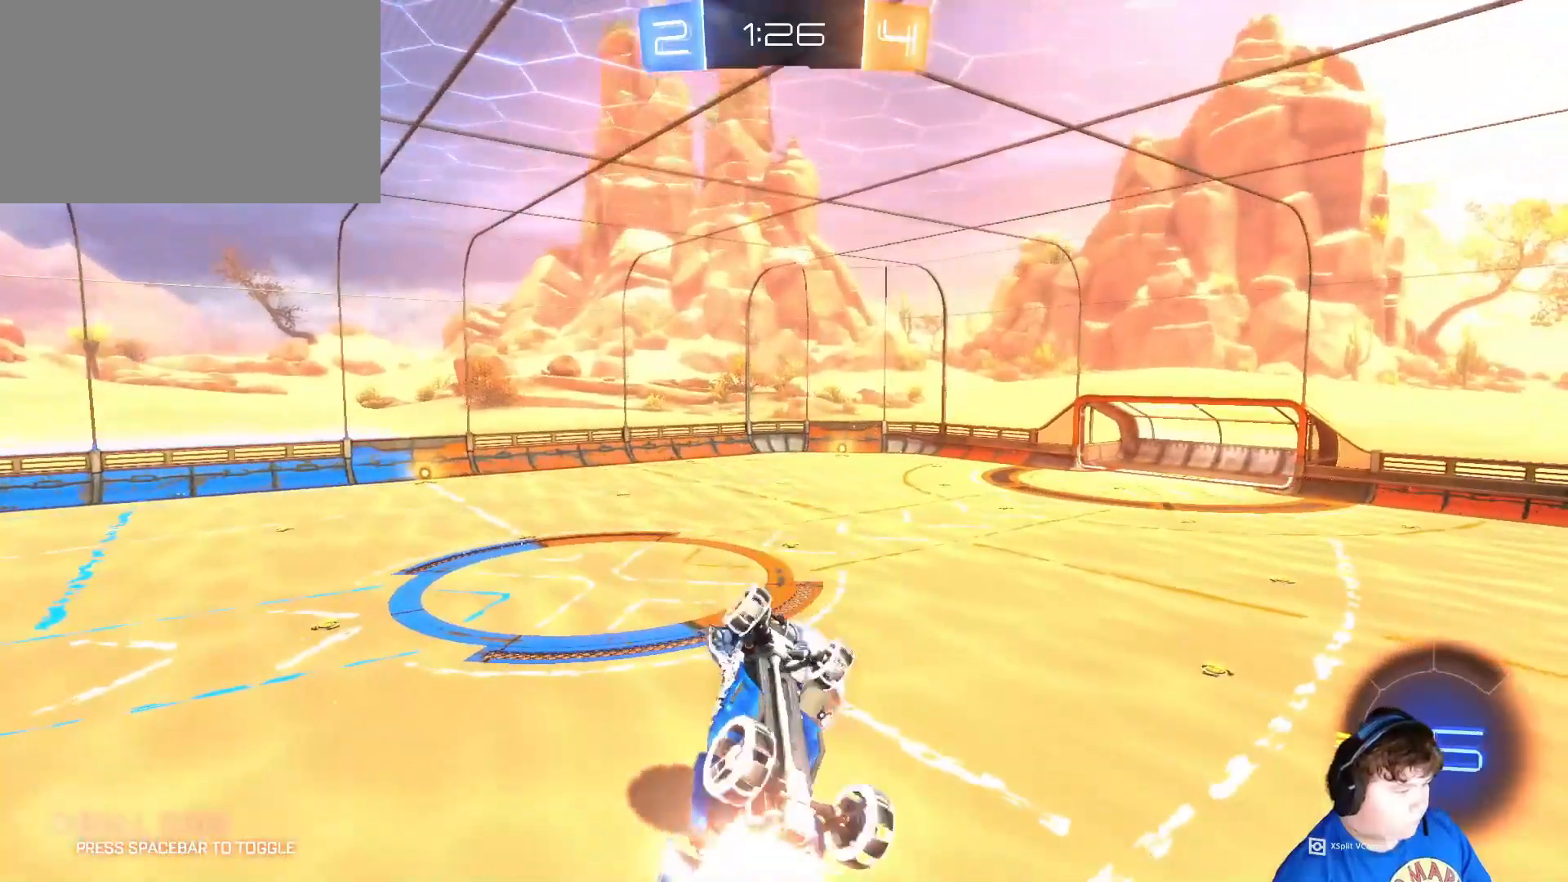
{"keys": ["d", "w"], "mouse": ["left"], "mouse_move": "still", "events": [[150, "mouse_left", "up"], [150, "s", "up"], [250, "w", "down"], [317, "mouse_left", "down"], [417, "a", "up"], [417, "d", "down"], [417, "shift", "up"]]}
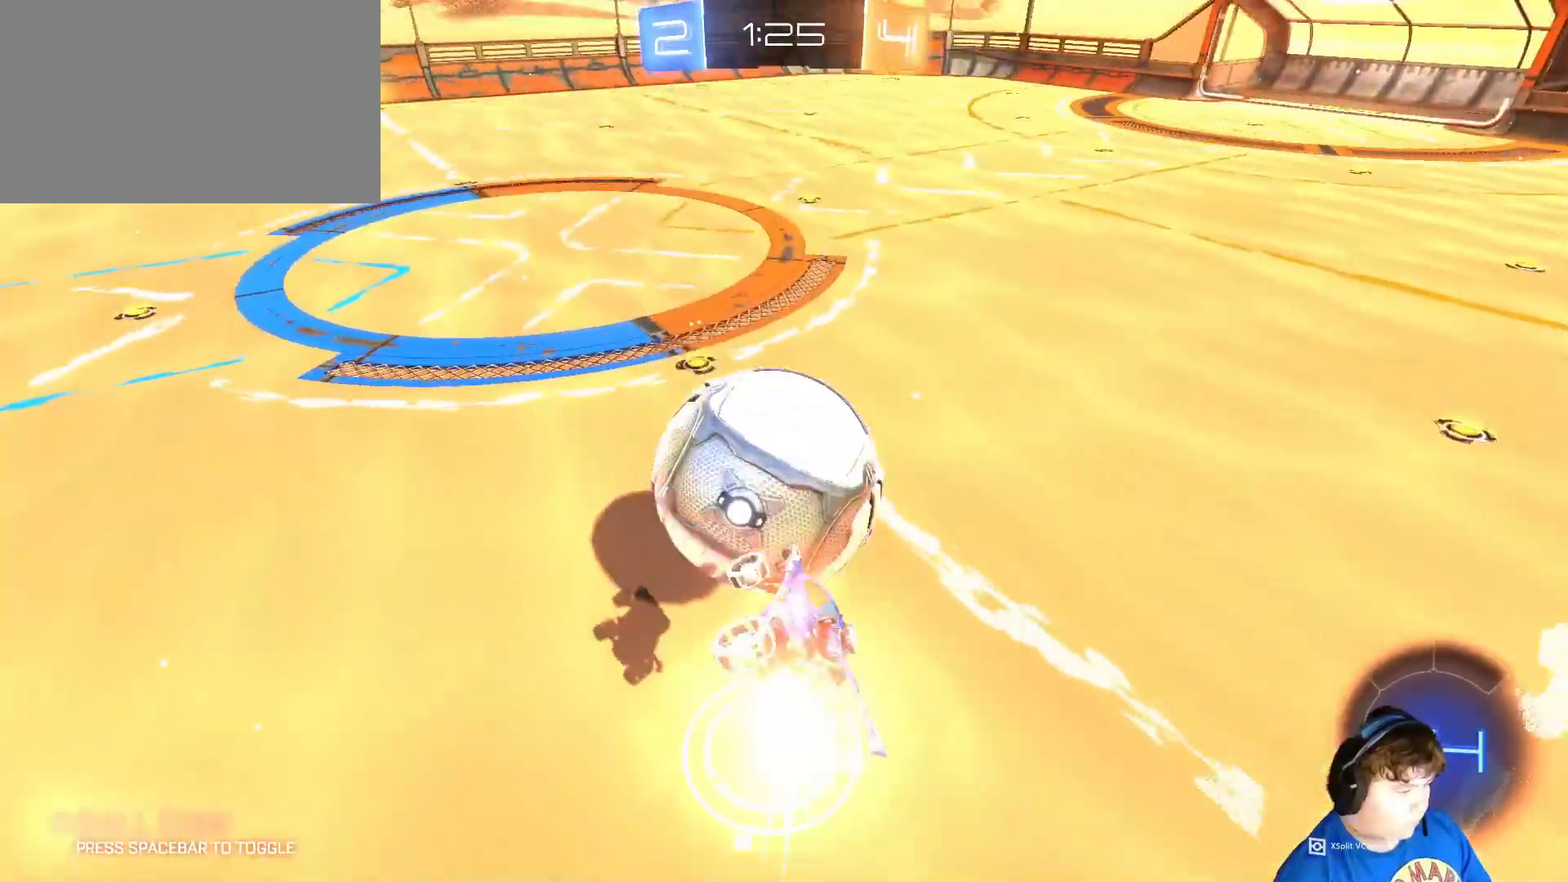
{"keys": ["w"], "mouse": ["left"], "mouse_move": "still", "events": [[17, "w", "up"], [50, "d", "up"], [117, "s", "down"], [250, "s", "up"], [283, "mouse_left", "up"], [383, "w", "down"], [450, "mouse_left", "down"]]}
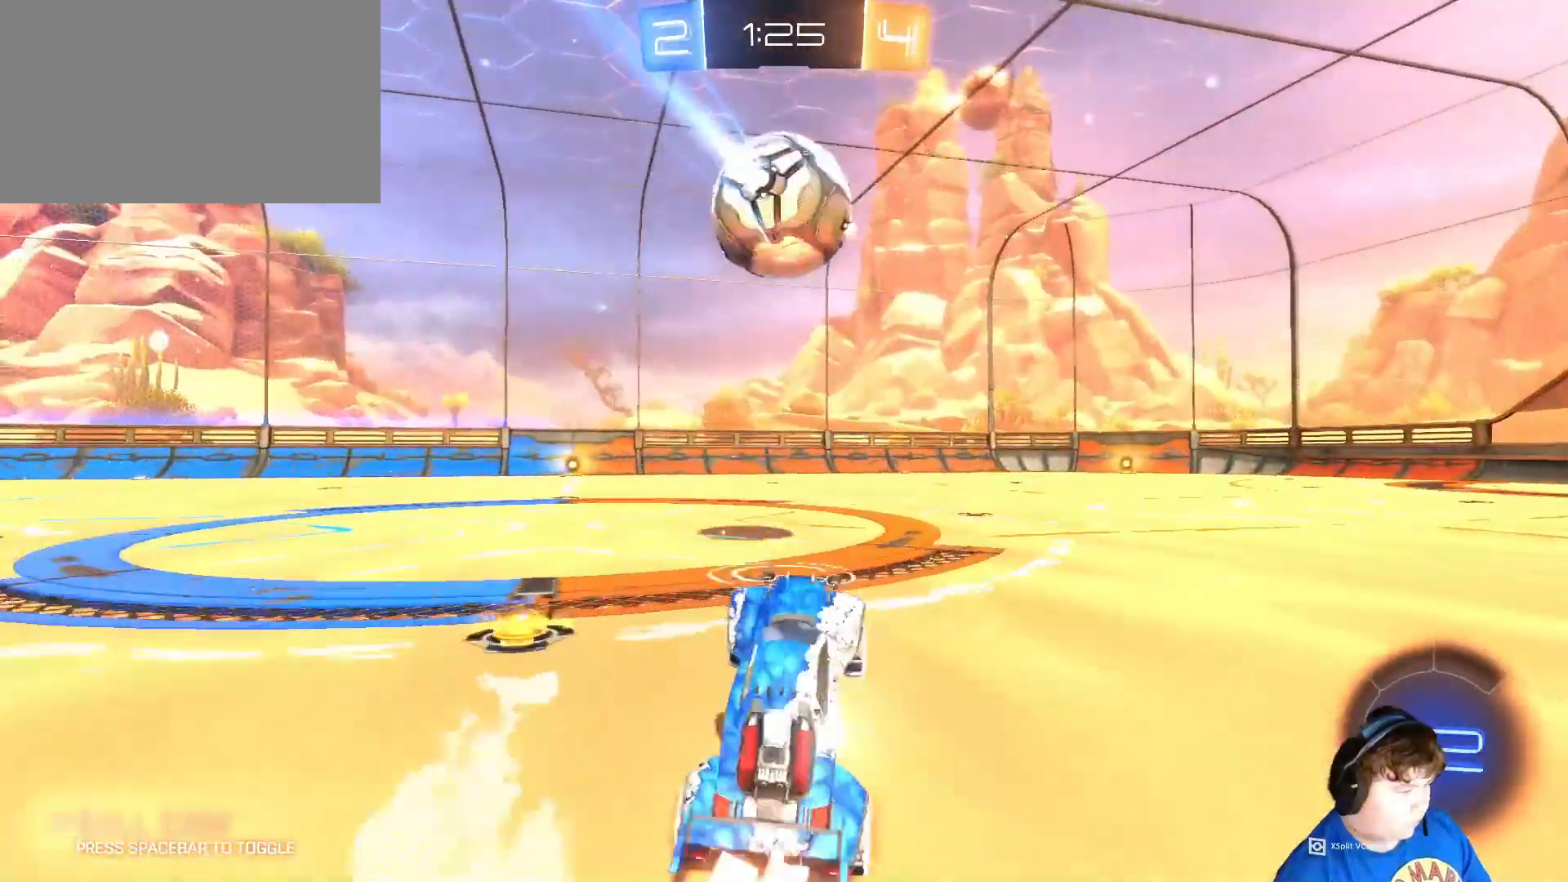
{"keys": ["w"], "mouse": ["left"], "mouse_move": "still", "events": [[317, "a", "down"], [417, "a", "up"]]}
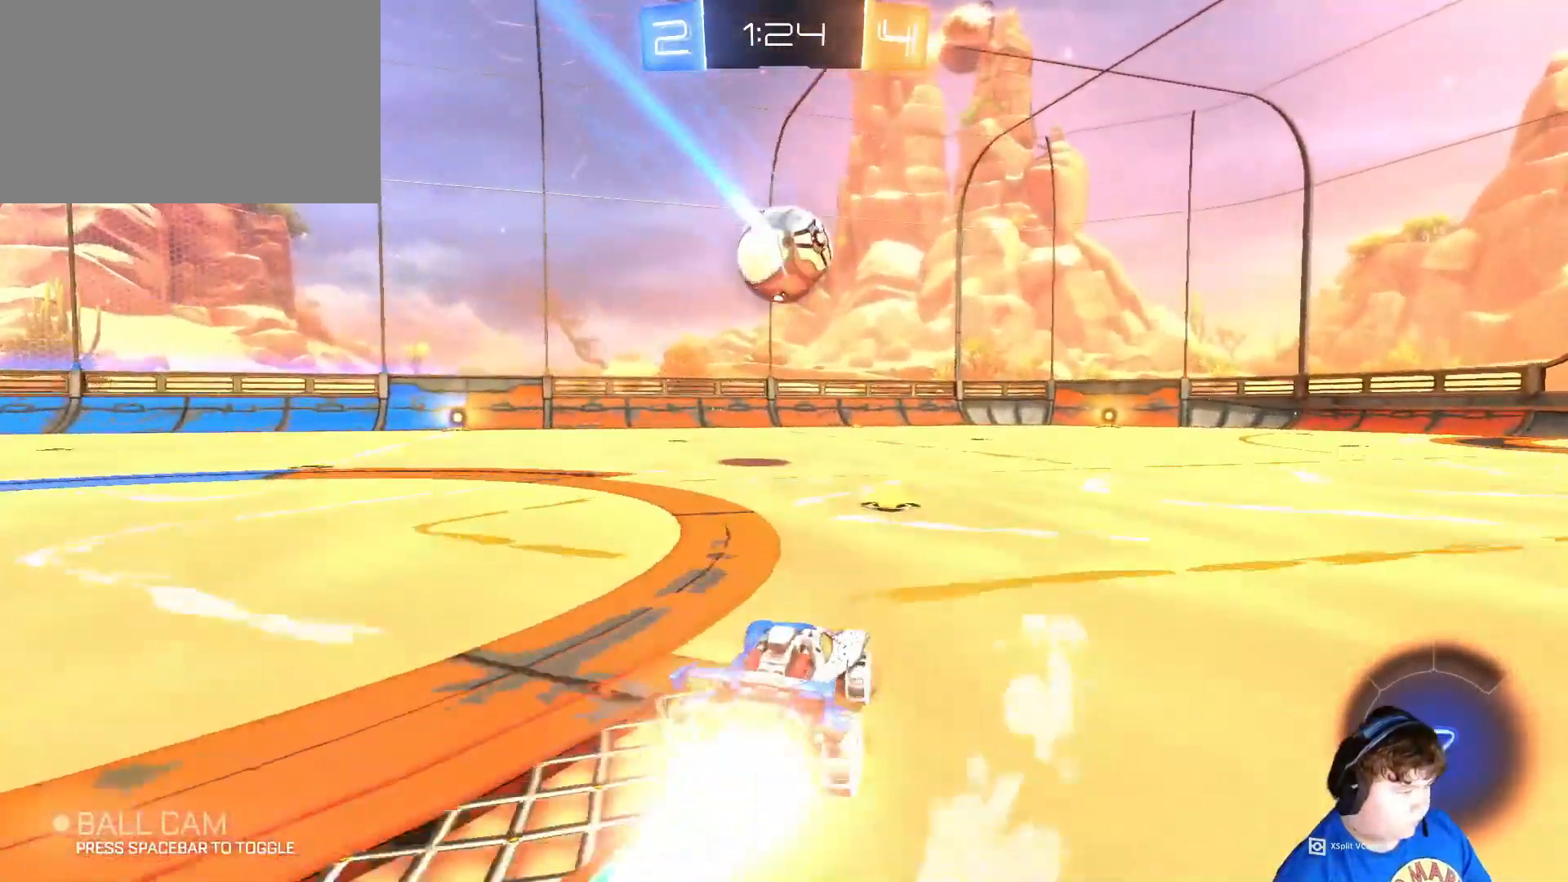
{"keys": ["a", "space", "w"], "mouse": ["left"], "mouse_move": "still", "events": [[150, "a", "down"], [417, "space", "down"]]}
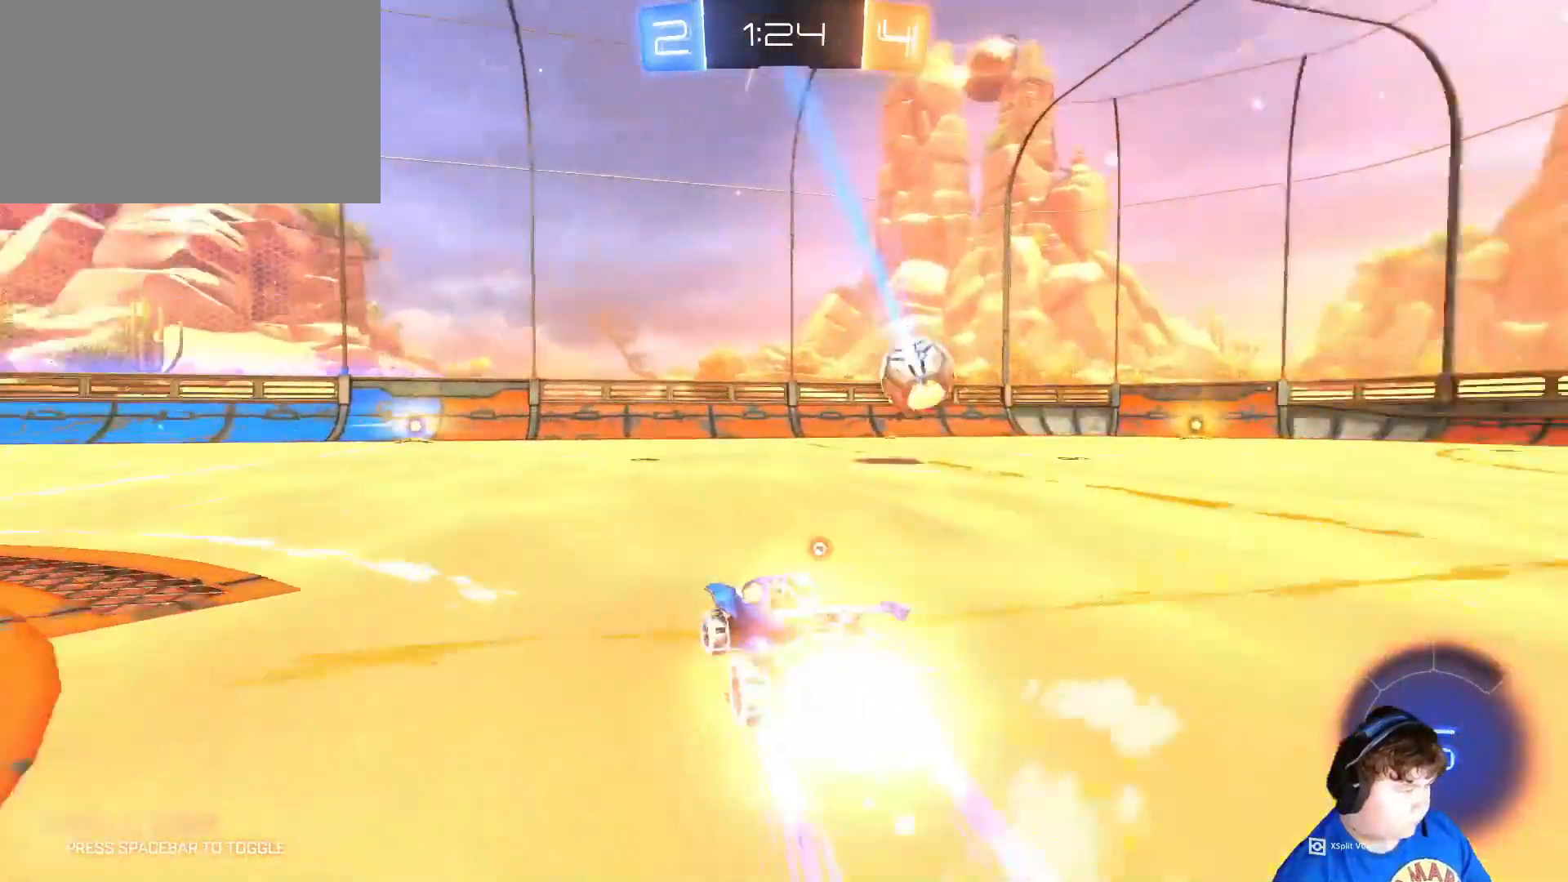
{"keys": ["w"], "mouse": ["left"], "mouse_move": "still", "events": [[17, "a", "up"], [17, "space", "up"], [217, "a", "down"], [350, "a", "up"]]}
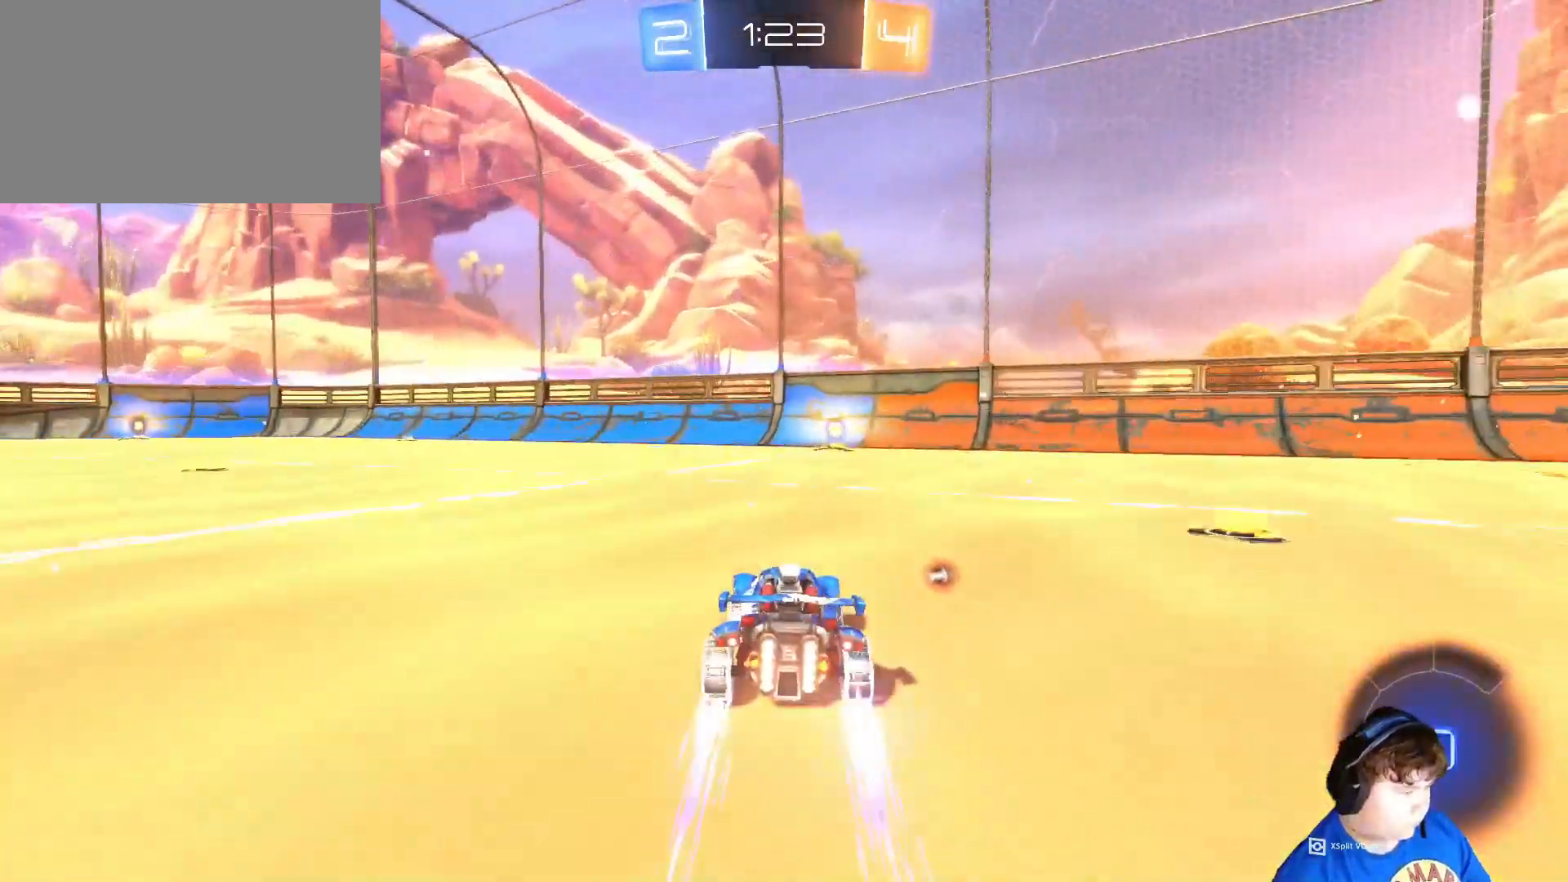
{"keys": ["w"], "mouse": [], "mouse_move": "still", "events": [[317, "mouse_left", "up"], [350, "space", "down"], [483, "space", "up"]]}
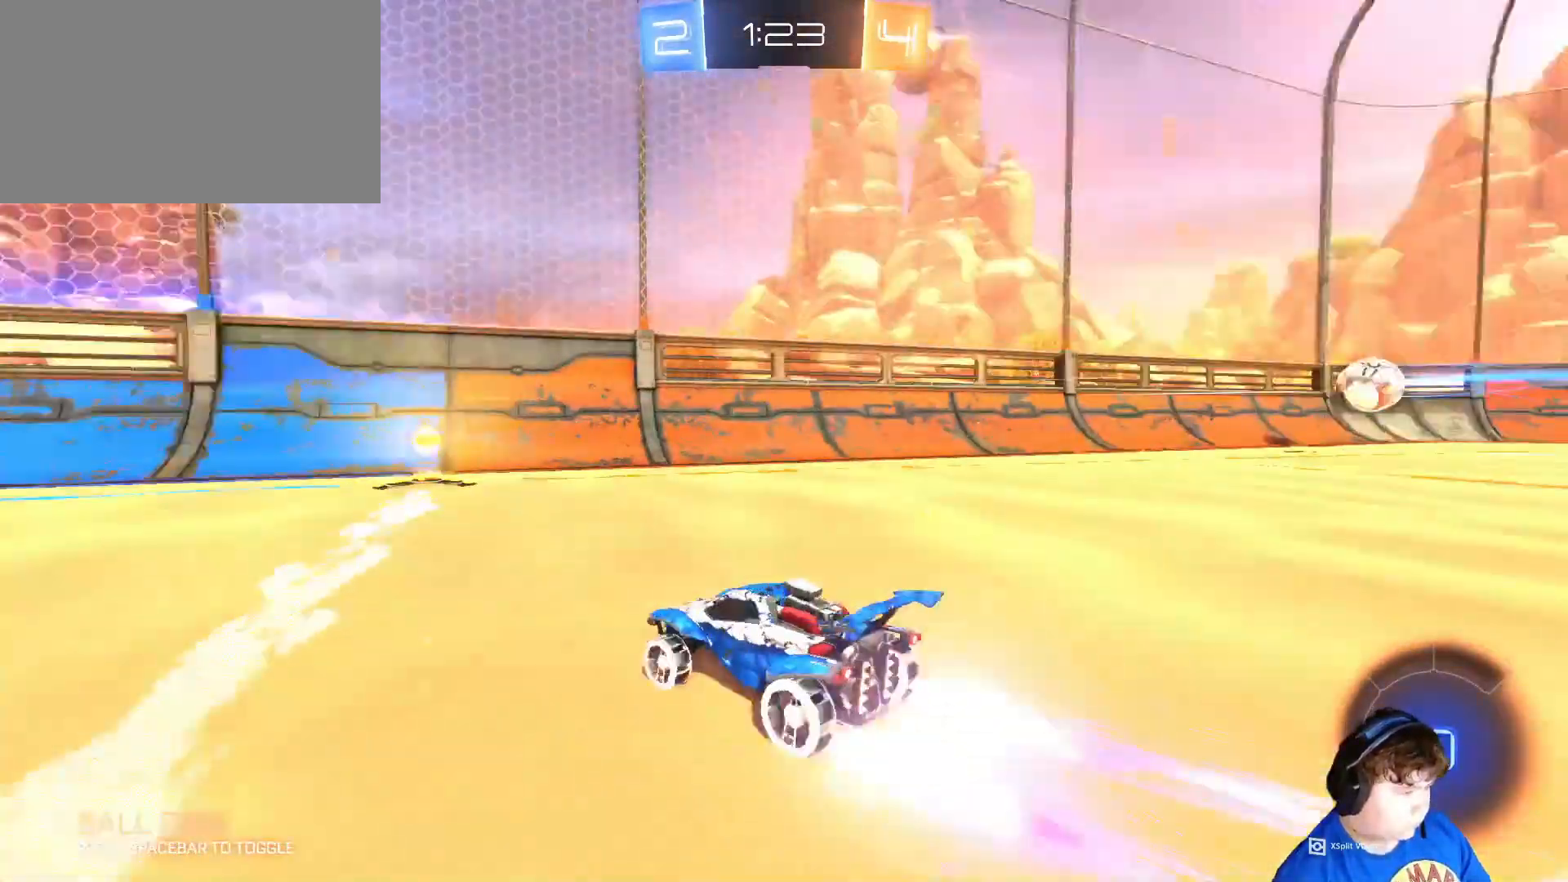
{"keys": ["d", "w"], "mouse": ["left"], "mouse_move": "still", "events": [[83, "d", "down"], [183, "shift", "down"], [317, "shift", "up"], [417, "mouse_left", "down"]]}
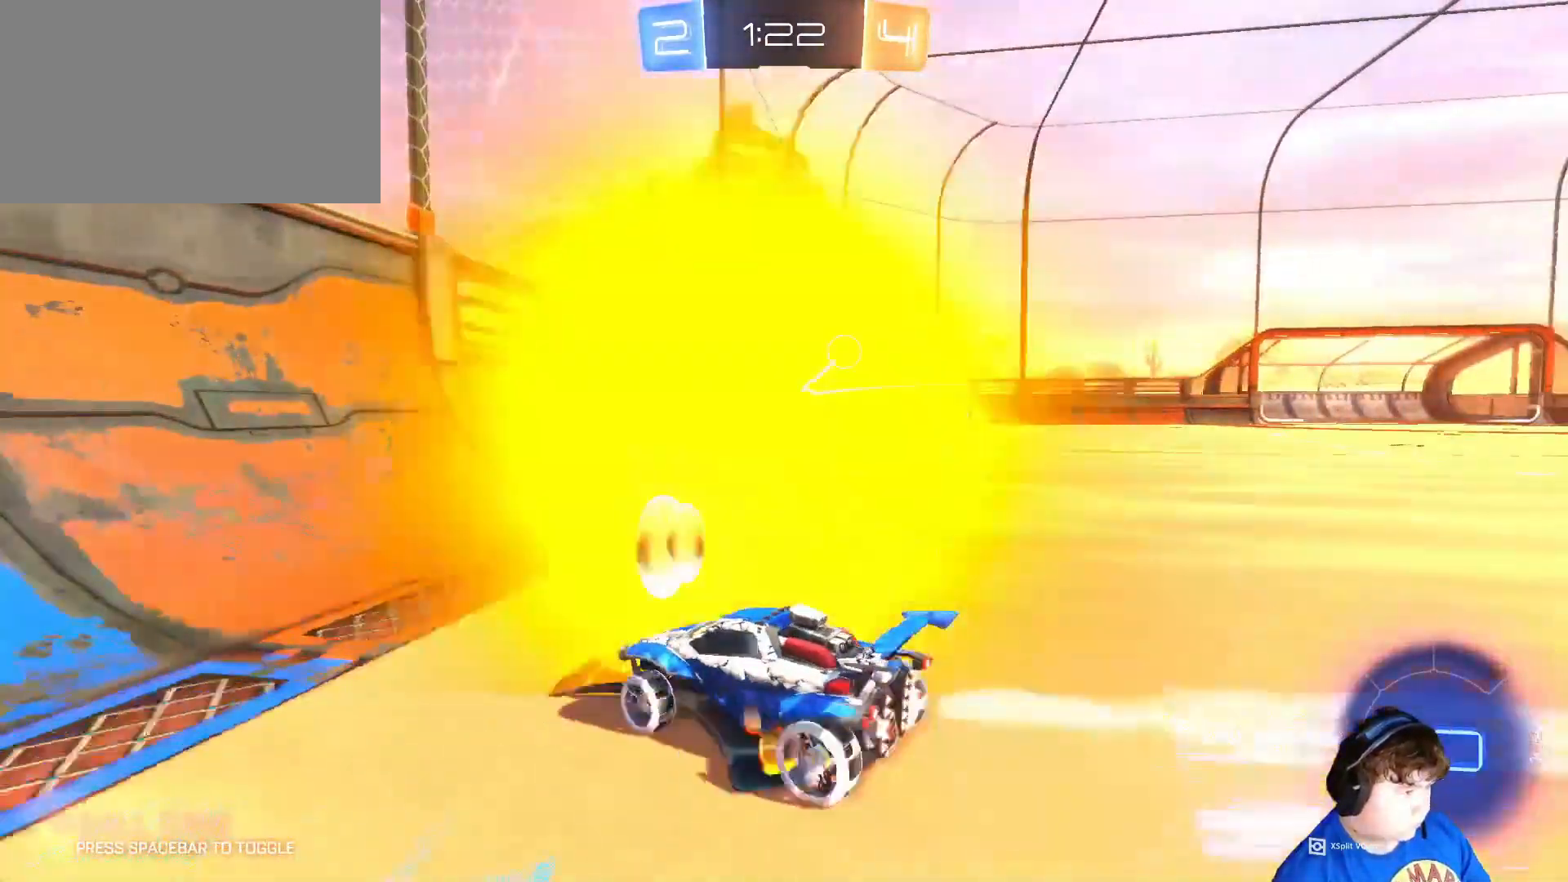
{"keys": ["w"], "mouse": ["left"], "mouse_move": "still", "events": [[283, "d", "up"]]}
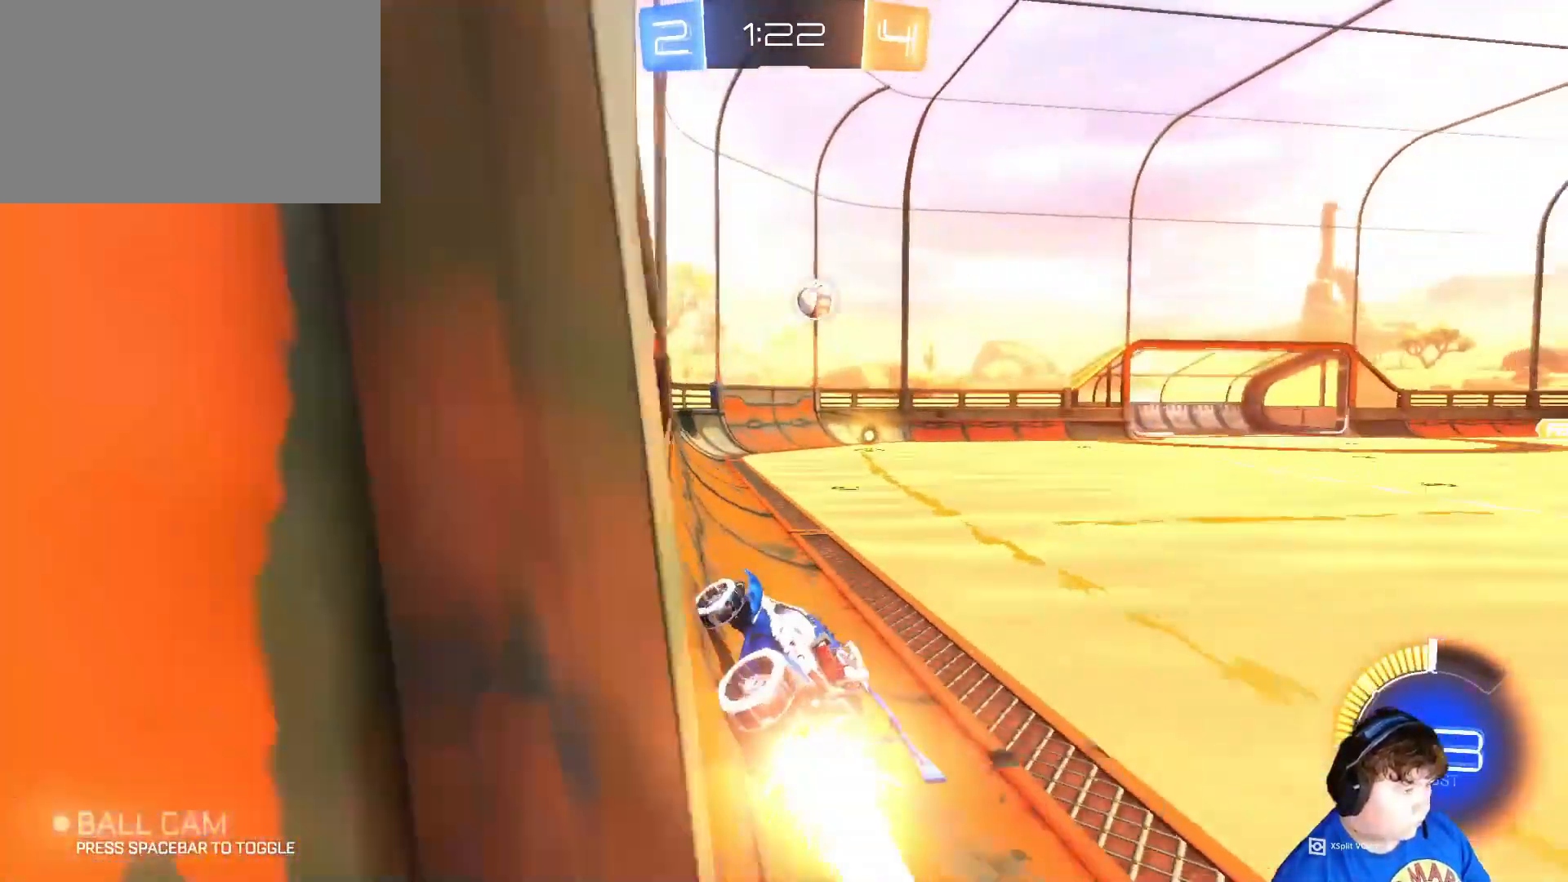
{"keys": ["w"], "mouse": [], "mouse_move": "still", "events": [[183, "d", "down"], [317, "mouse_left", "up"], [350, "d", "up"]]}
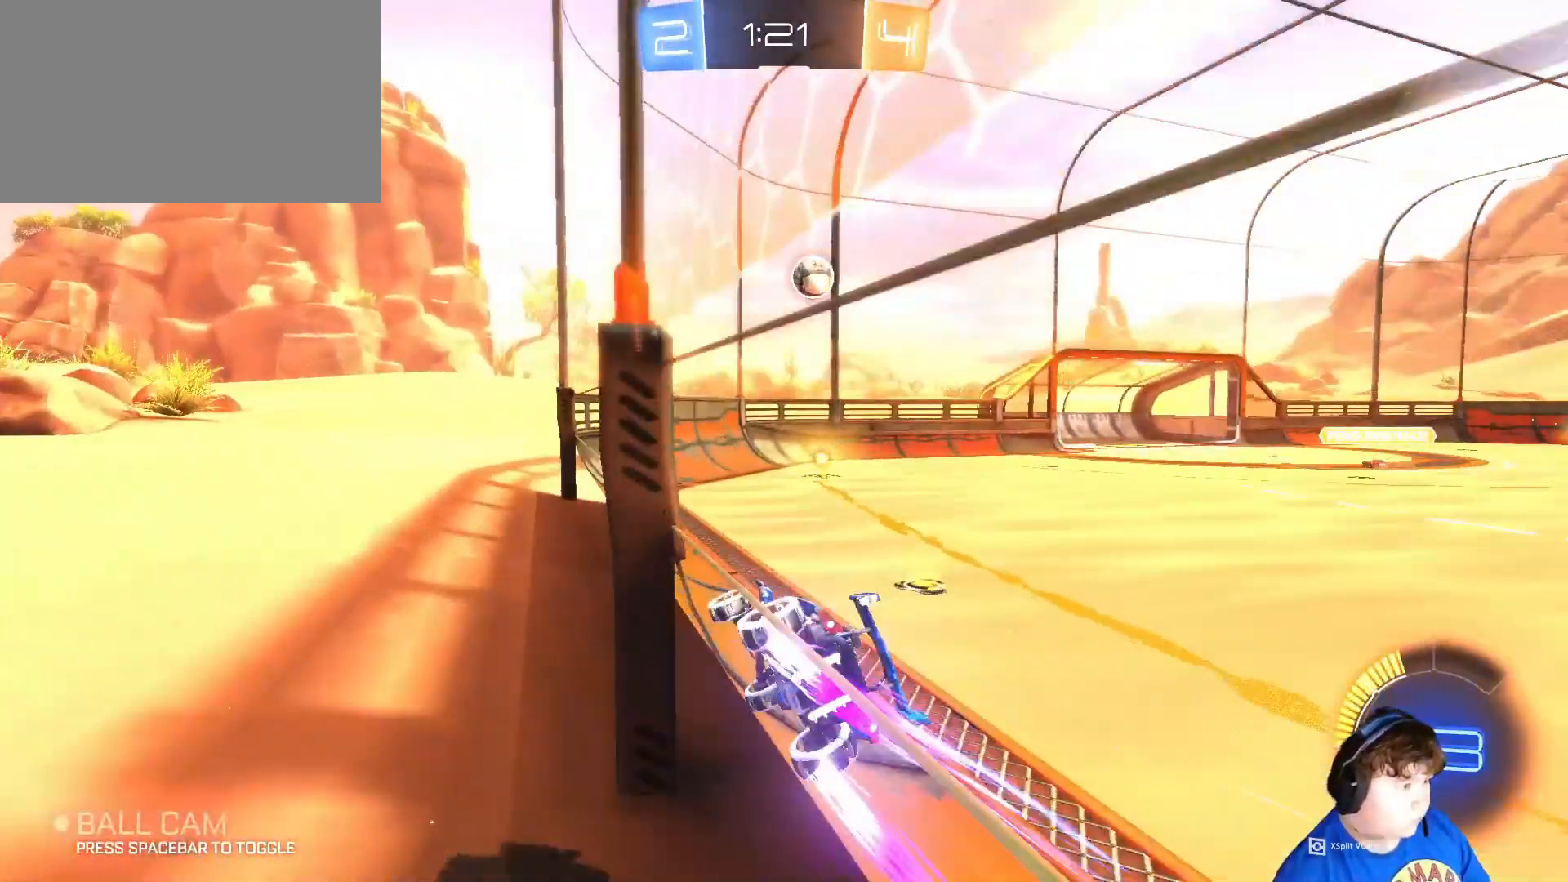
{"keys": [], "mouse": [], "mouse_move": "still", "events": [[17, "w", "up"], [50, "w", "down"], [150, "d", "down"], [283, "d", "up"], [383, "w", "up"]]}
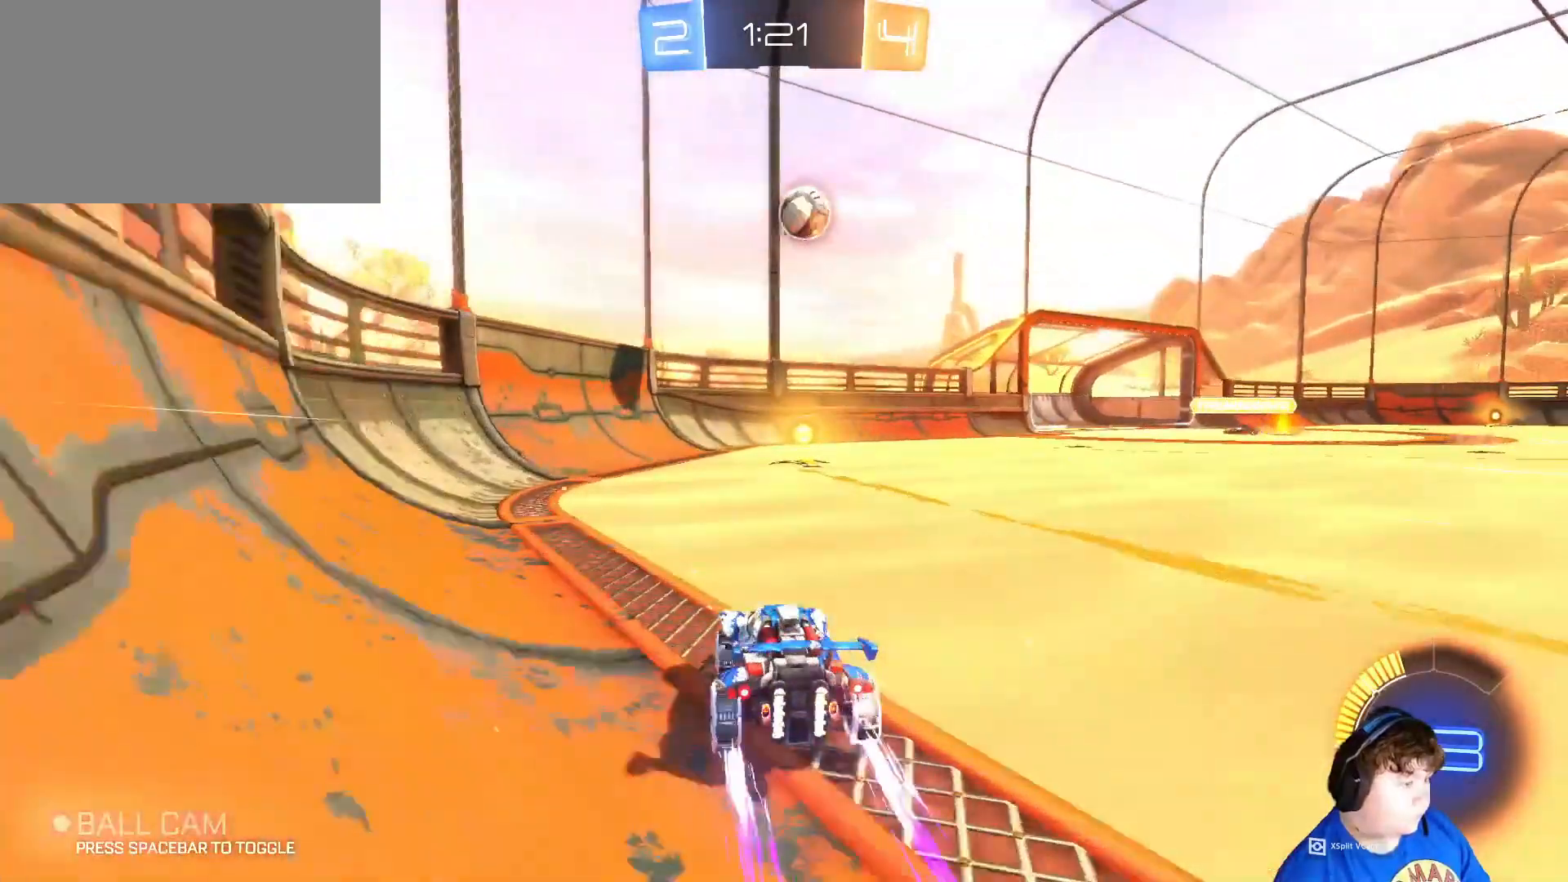
{"keys": ["d"], "mouse": [], "mouse_move": "still", "events": [[250, "s", "down"], [283, "d", "down"], [350, "s", "up"]]}
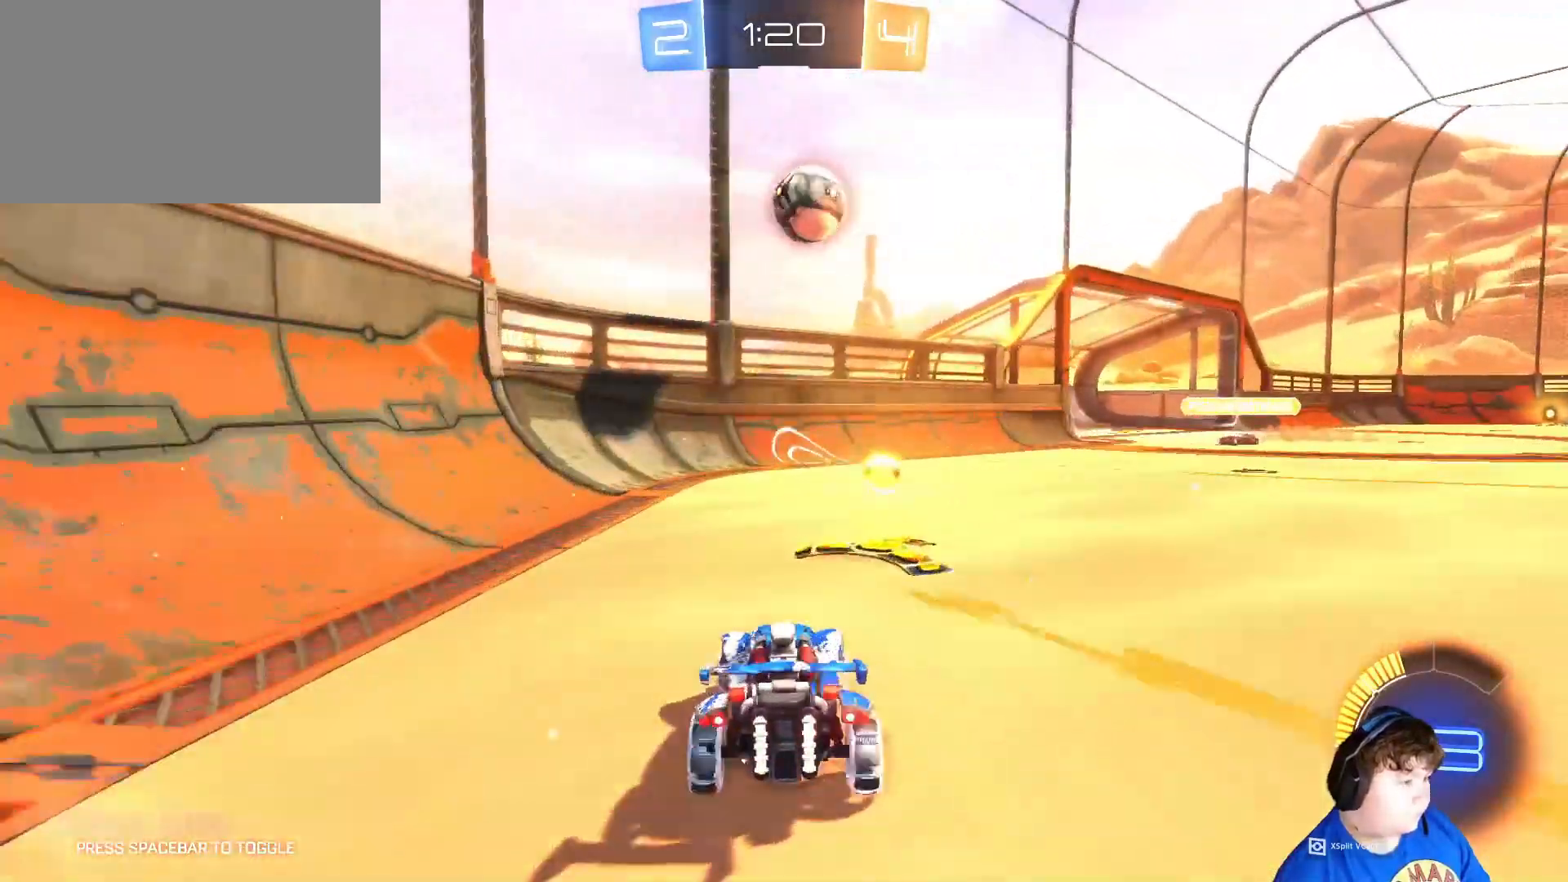
{"keys": ["w"], "mouse": ["left"], "mouse_move": "down", "events": [[117, "d", "up"], [317, "d", "down"], [350, "w", "down"], [450, "d", "up"], [450, "mouse_left", "down"]]}